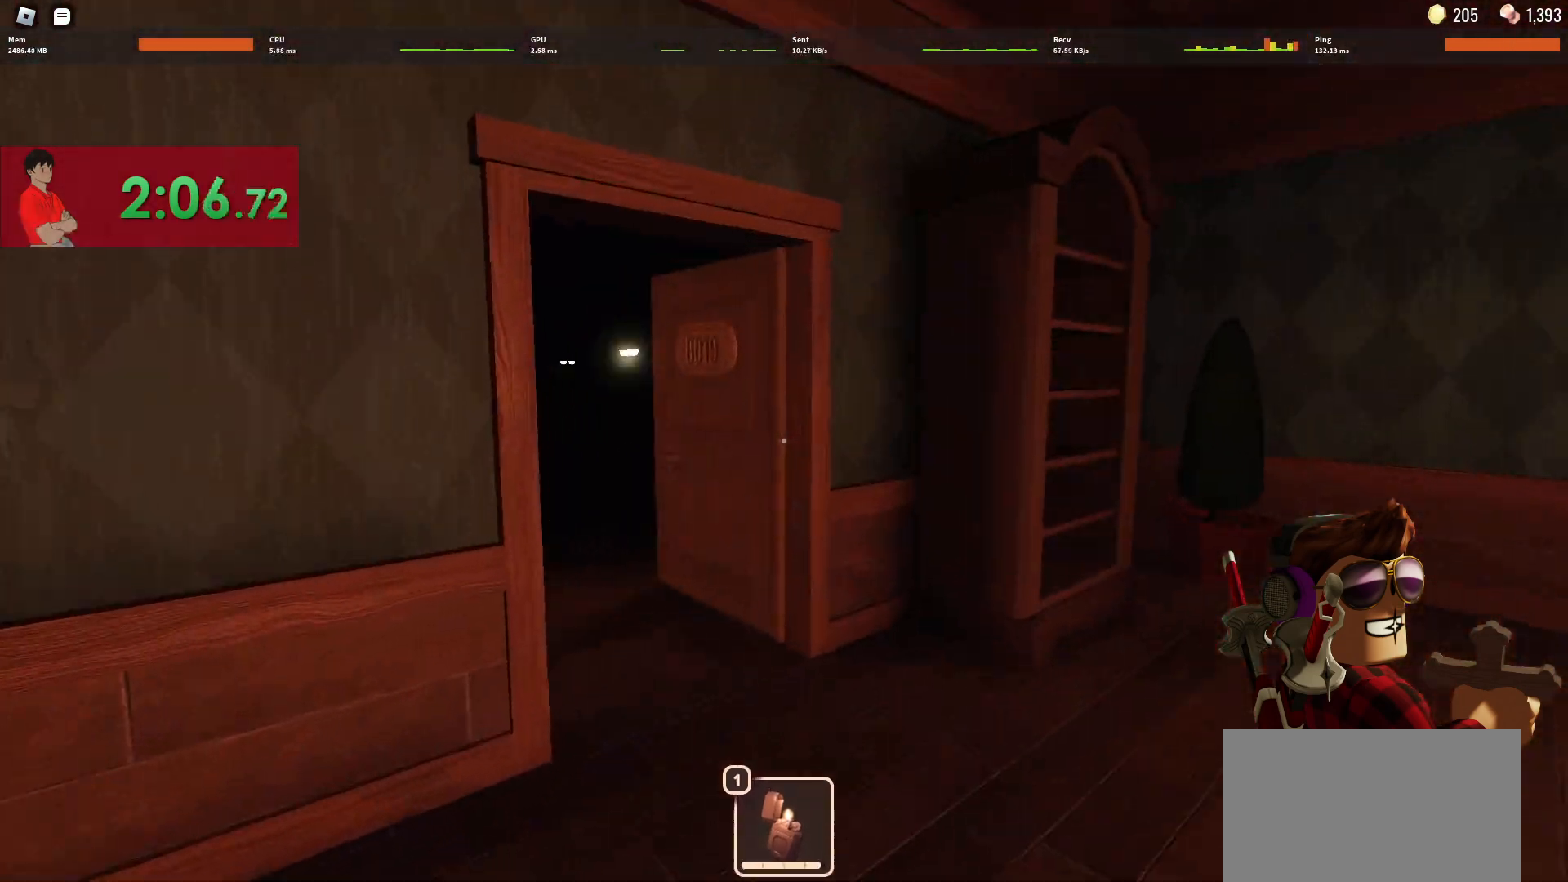
Gameplay with keyboard and mouse; each line is a JSON object with the keys and mouse buttons held at the frame after it. "events" lists presses ("down") and releases ("up") of "1", "2", "3", "4", "5", "a", "alt", "c", "caps_lock", "ctrl", "d", "e", "f", "g", "q", "r", "s", "shift", "space", "t", "tab", "v", "w", "x", "z", "mouse_left", "mouse_wheel" and "mouse_right" between this image and that frame as [ms after this image, input, new state], when the widget could be followed in between. "mouse_left", "mouse_wheel", "mouse_right" = the "left", "wheel", "right" buttons of the "mouse" list. No other keys are recorded. "wheel" means that the mouse wheel is clicked or scrolled. Not read: mouse_move.
{"keys": ["w"], "mouse": [], "events": []}
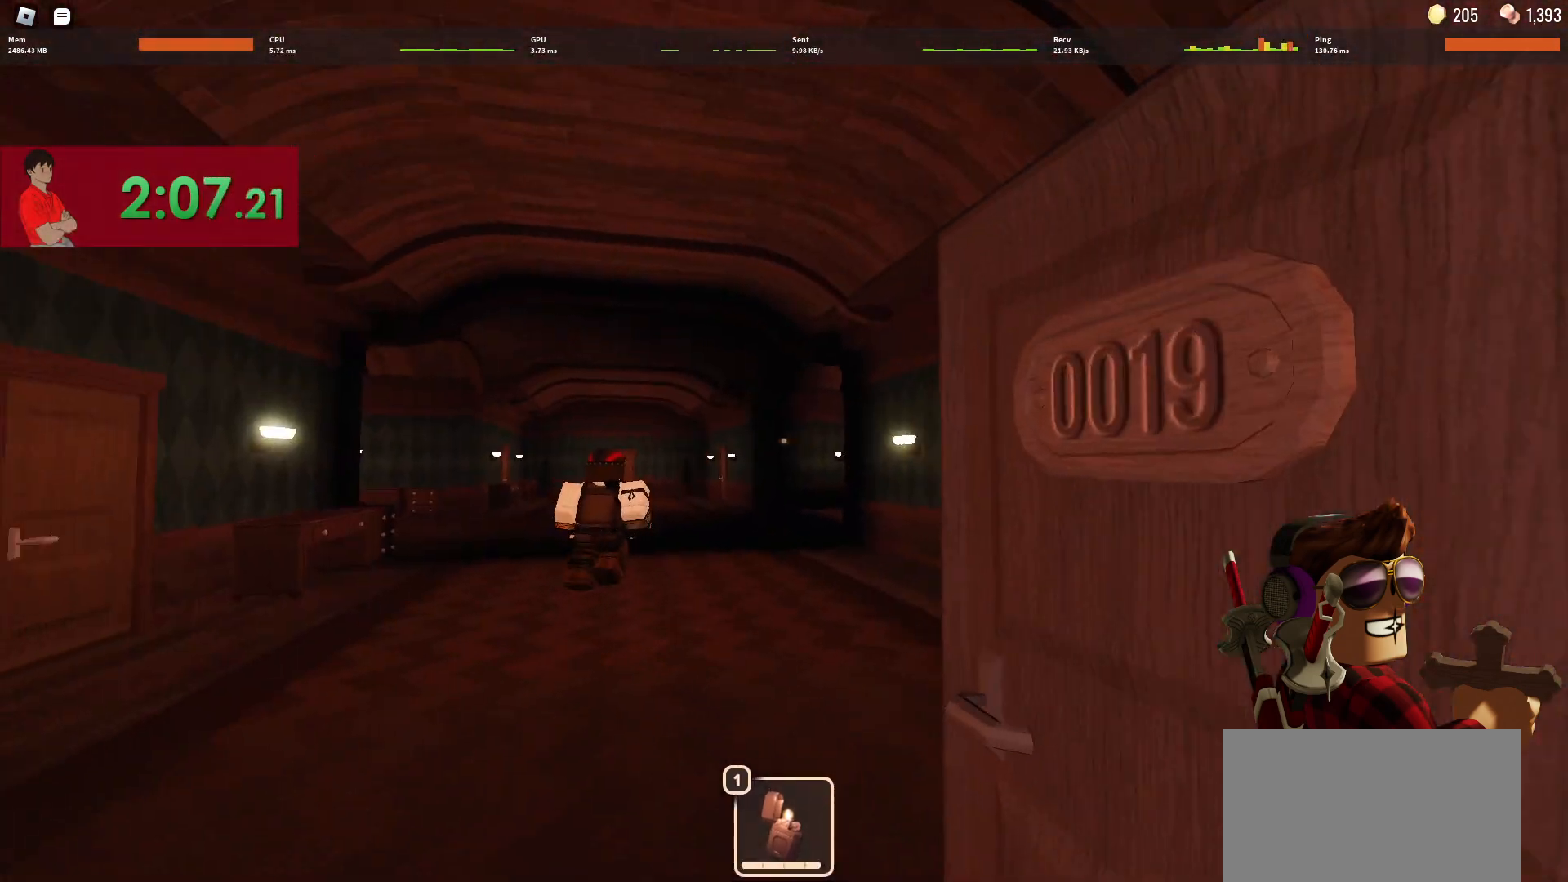
{"keys": ["a", "w"], "mouse": [], "events": [[433, "a", "down"]]}
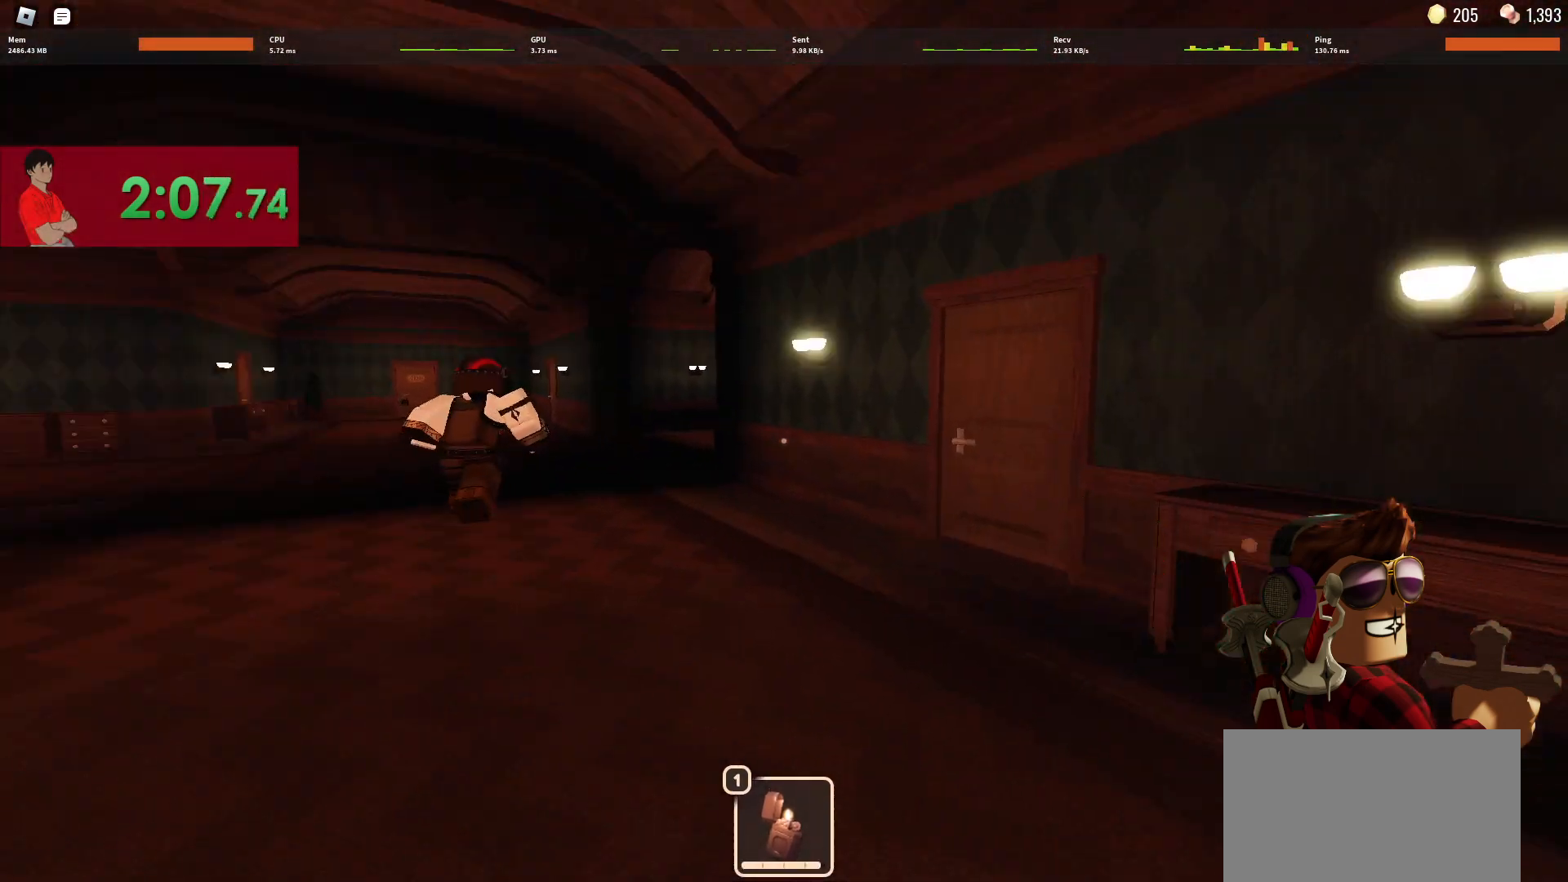
{"keys": ["w"], "mouse": [], "events": [[250, "a", "up"]]}
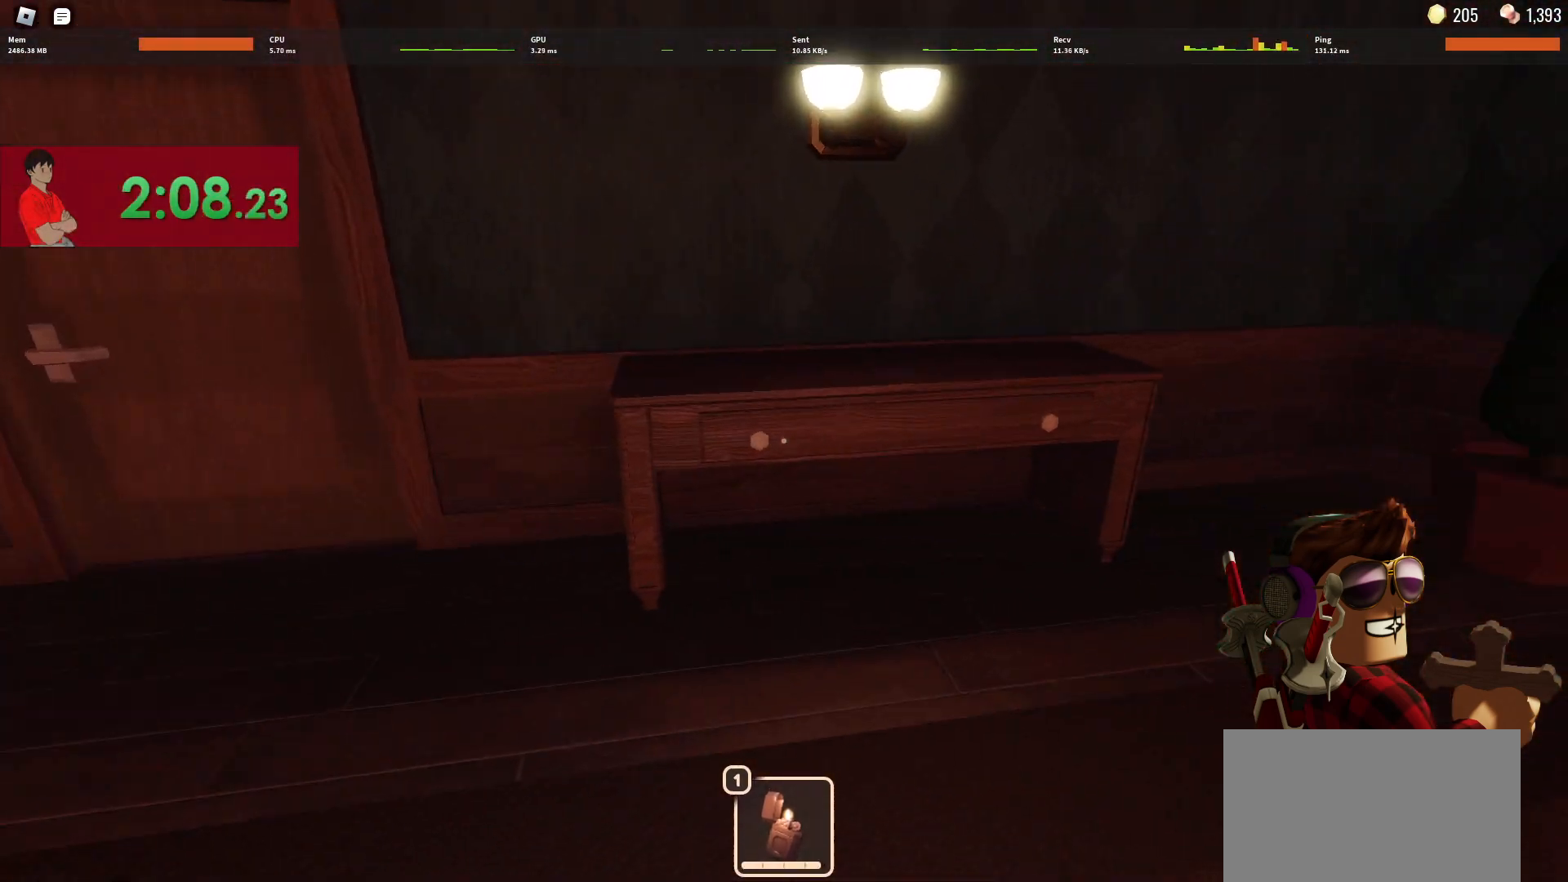
{"keys": ["e", "s"], "mouse": [], "events": [[217, "a", "down"], [267, "e", "down"], [267, "w", "up"], [367, "a", "up"], [417, "e", "up"], [417, "s", "down"], [500, "e", "down"]]}
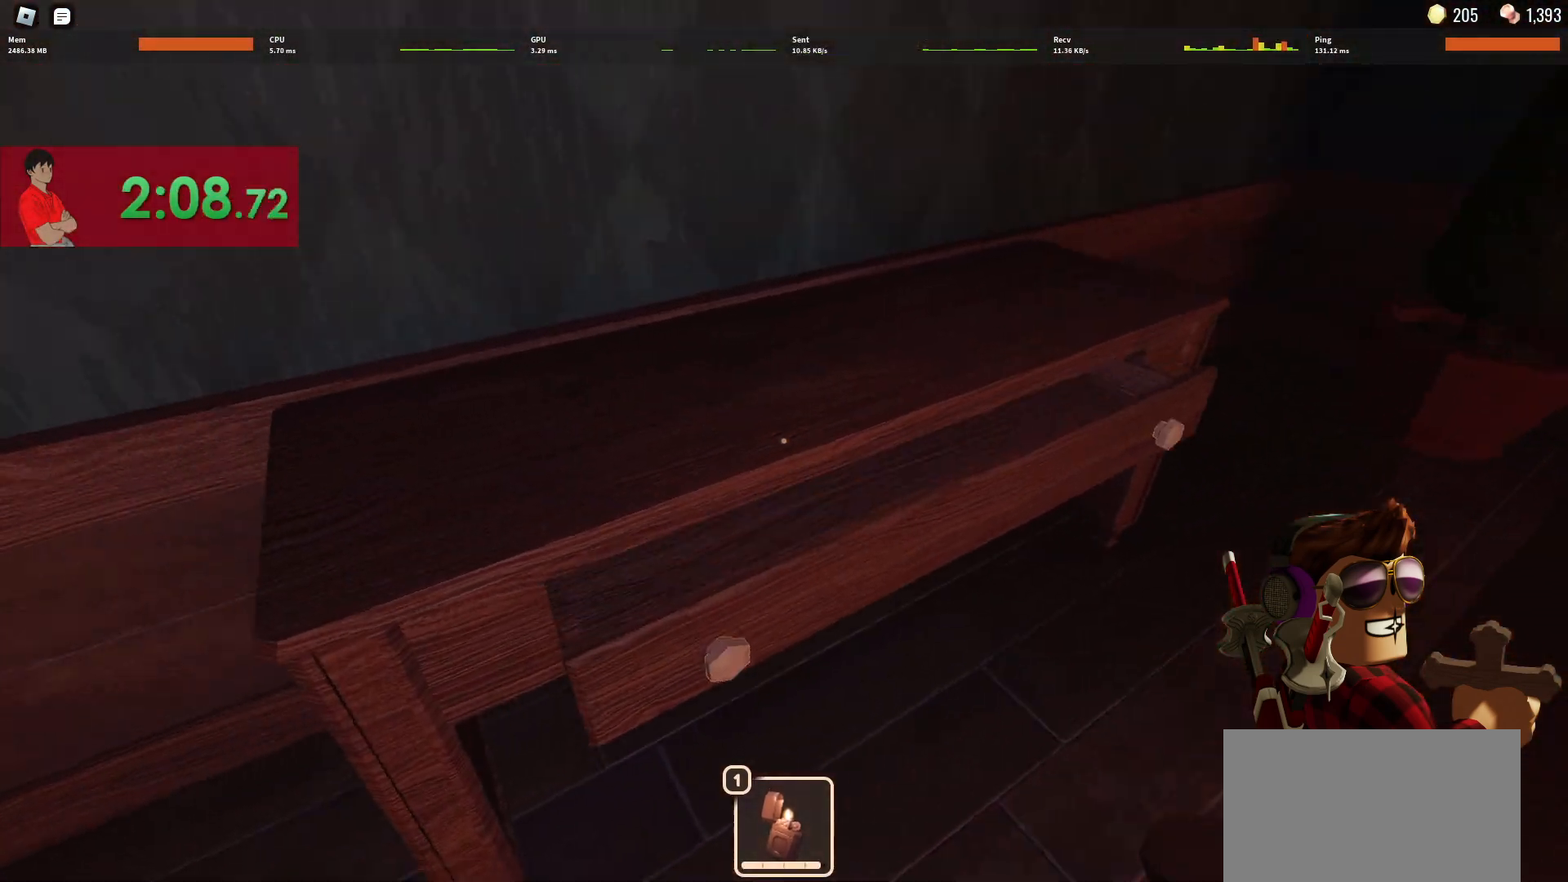
{"keys": ["a", "w"], "mouse": [], "events": [[50, "a", "down"], [50, "s", "up"], [100, "e", "up"], [183, "e", "down"], [183, "w", "down"], [333, "e", "up"]]}
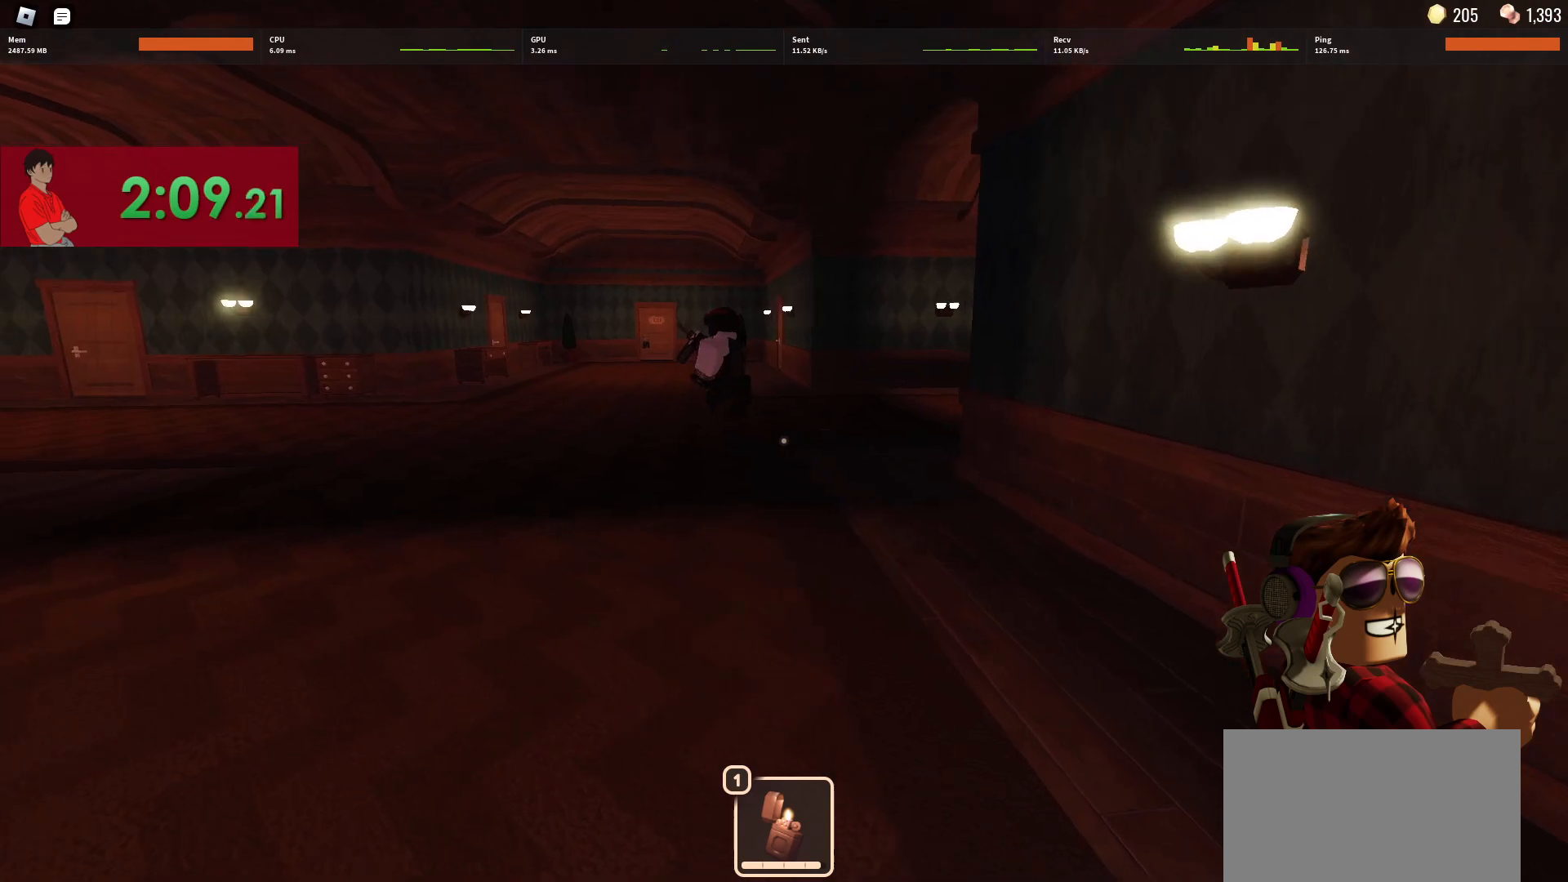
{"keys": ["w"], "mouse": [], "events": [[350, "a", "up"]]}
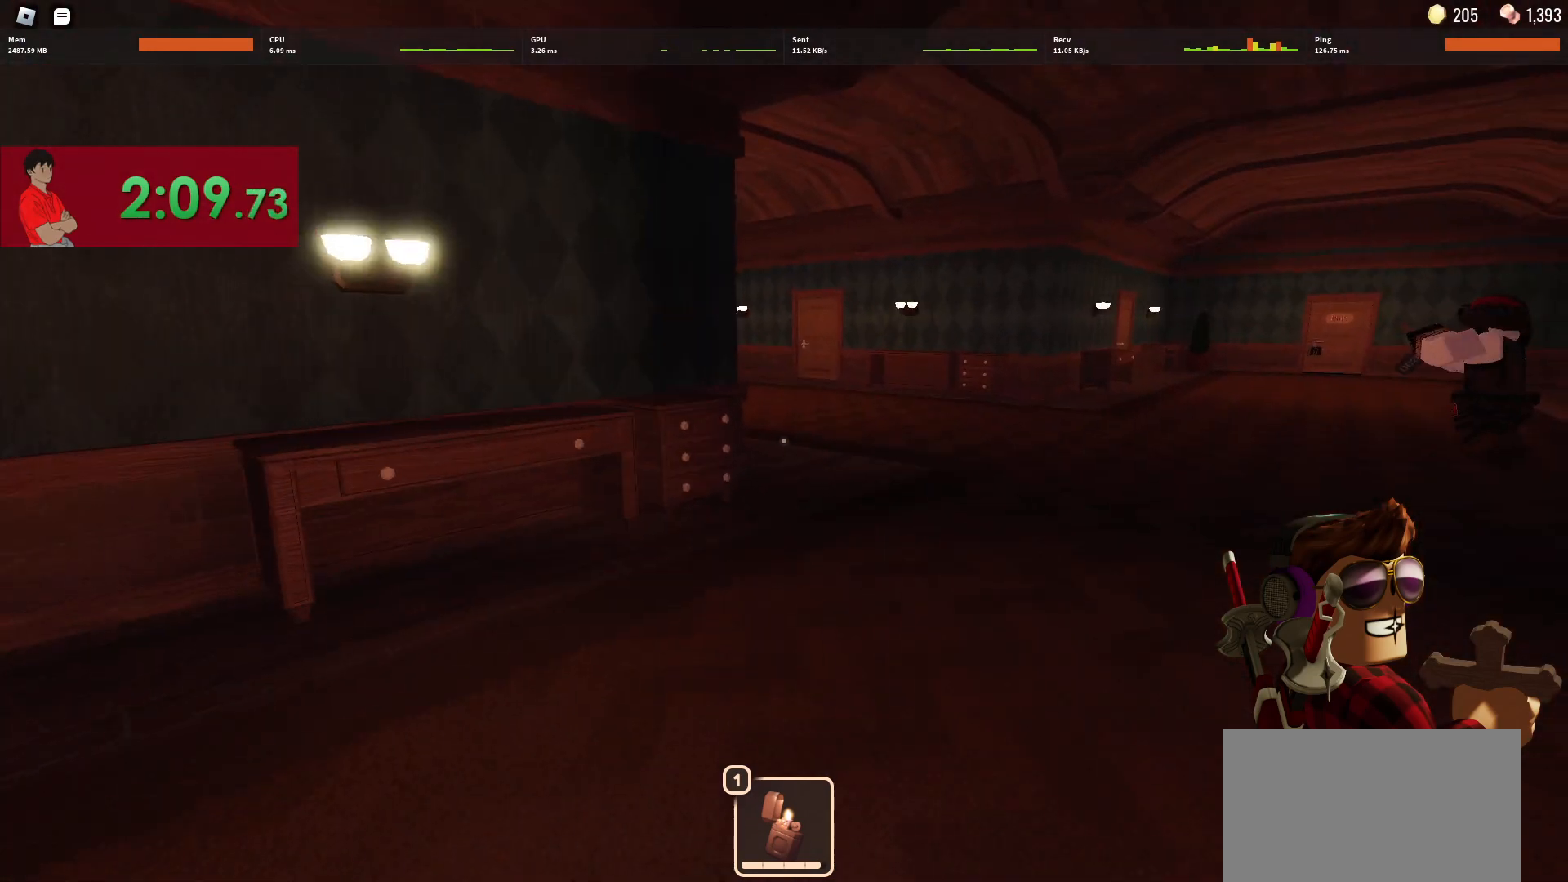
{"keys": ["w"], "mouse": [], "events": [[267, "1", "down"], [317, "1", "up"]]}
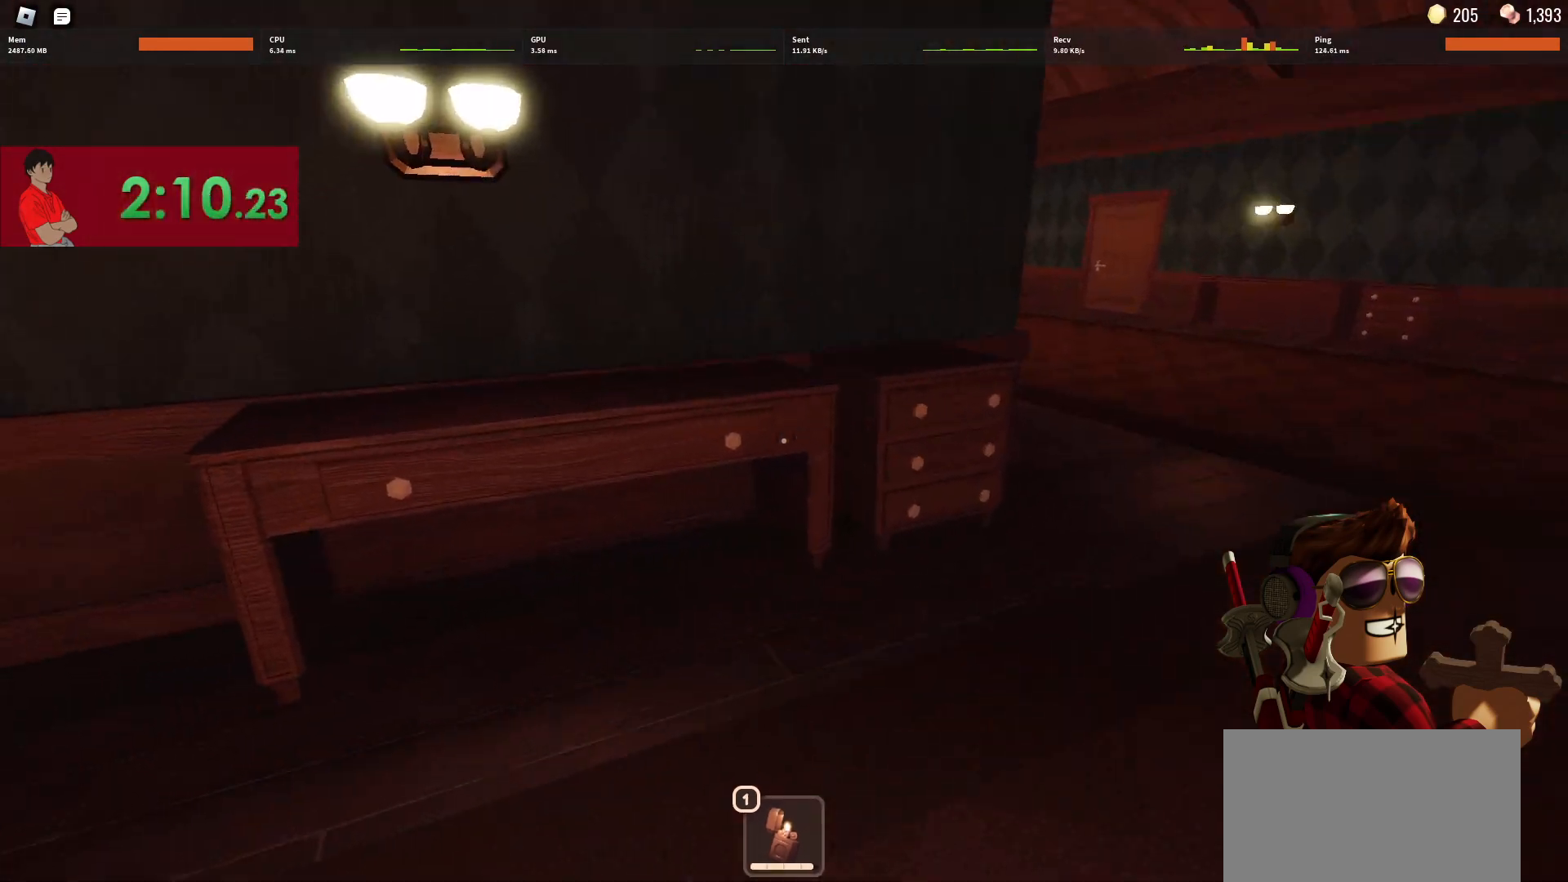
{"keys": ["e"], "mouse": [], "events": [[283, "w", "up"], [333, "e", "down"], [383, "e", "up"], [467, "e", "down"]]}
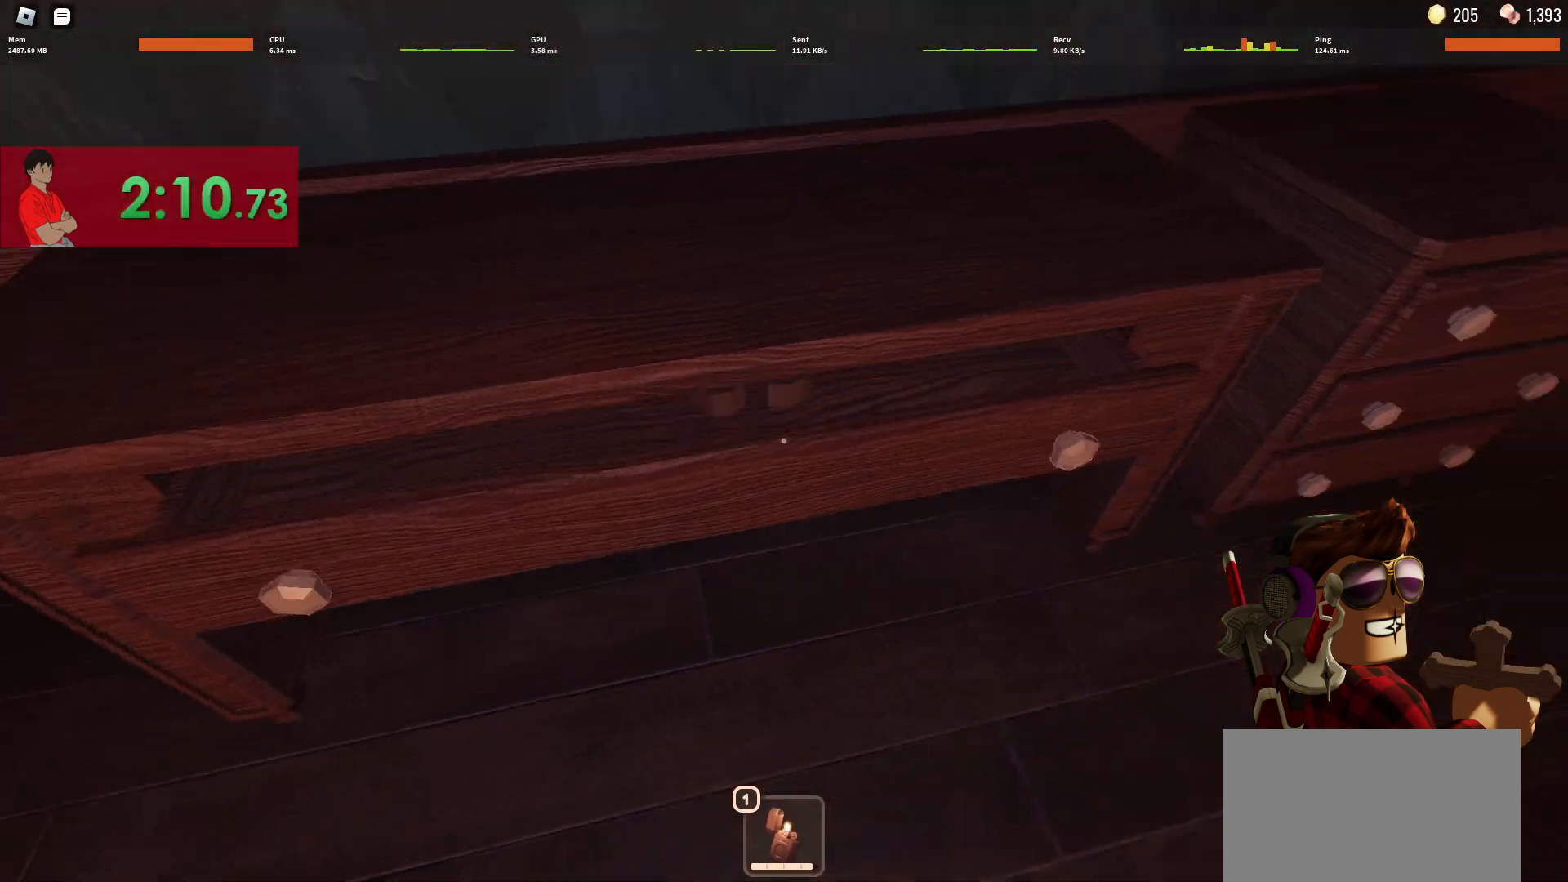
{"keys": ["shift", "w"], "mouse": [], "events": [[67, "e", "up"], [167, "e", "down"], [167, "w", "down"], [250, "e", "up"], [483, "shift", "down"]]}
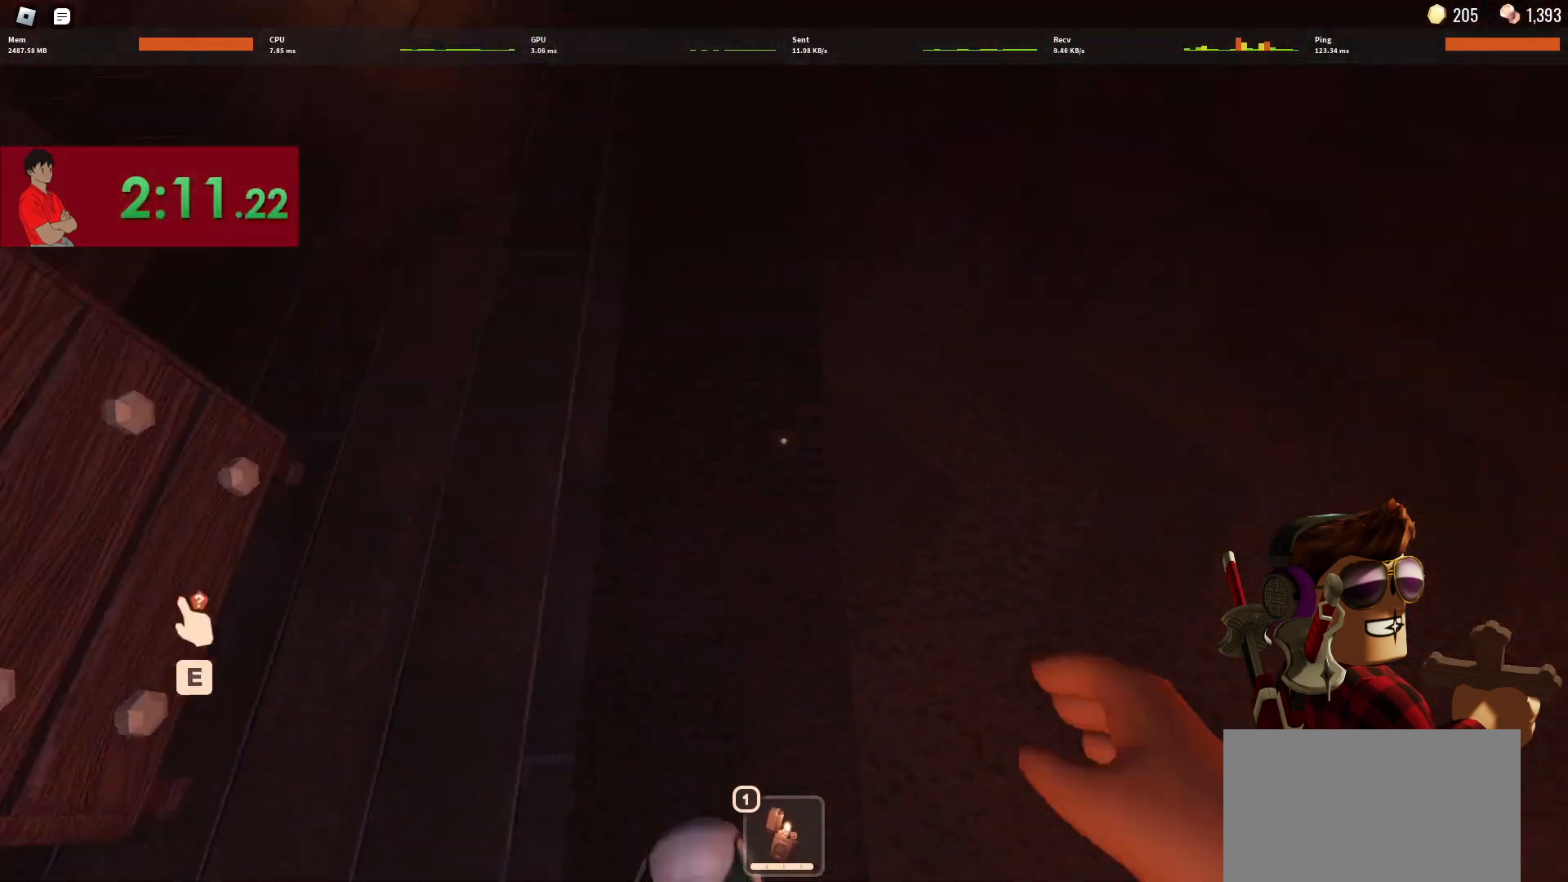
{"keys": ["e"], "mouse": [], "events": [[83, "e", "down"], [83, "w", "up"], [133, "shift", "up"], [183, "e", "up"], [217, "e", "down"], [317, "e", "up"], [367, "e", "down"], [417, "e", "up"], [500, "e", "down"]]}
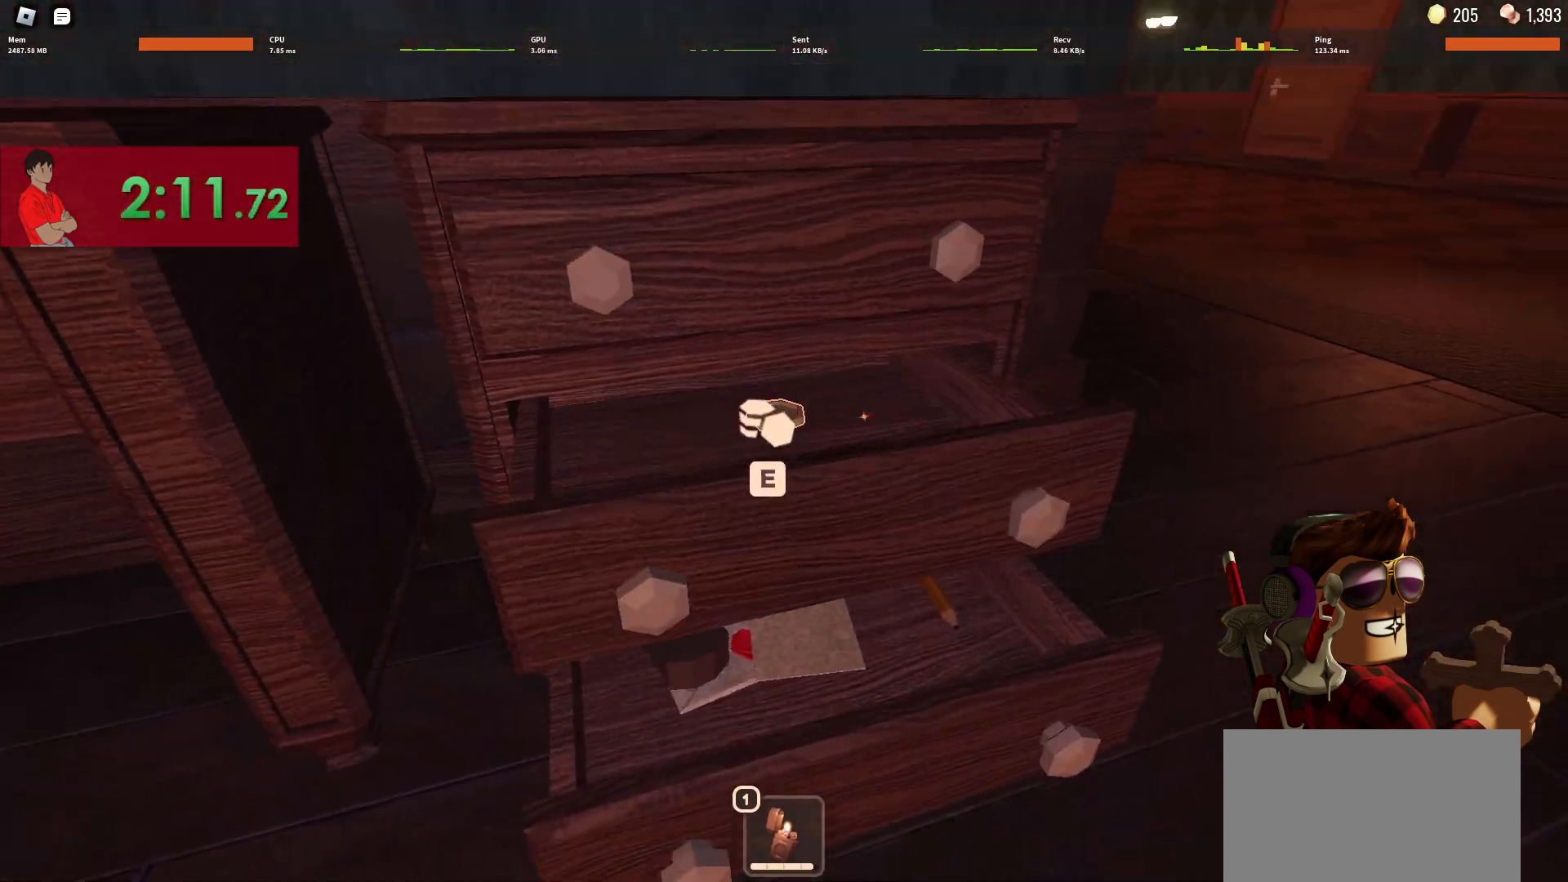
{"keys": ["e", "shift", "w"], "mouse": [], "events": [[50, "e", "up"], [150, "e", "down"], [233, "e", "up"], [283, "e", "down"], [383, "e", "up"], [383, "w", "down"], [433, "shift", "down"], [483, "e", "down"]]}
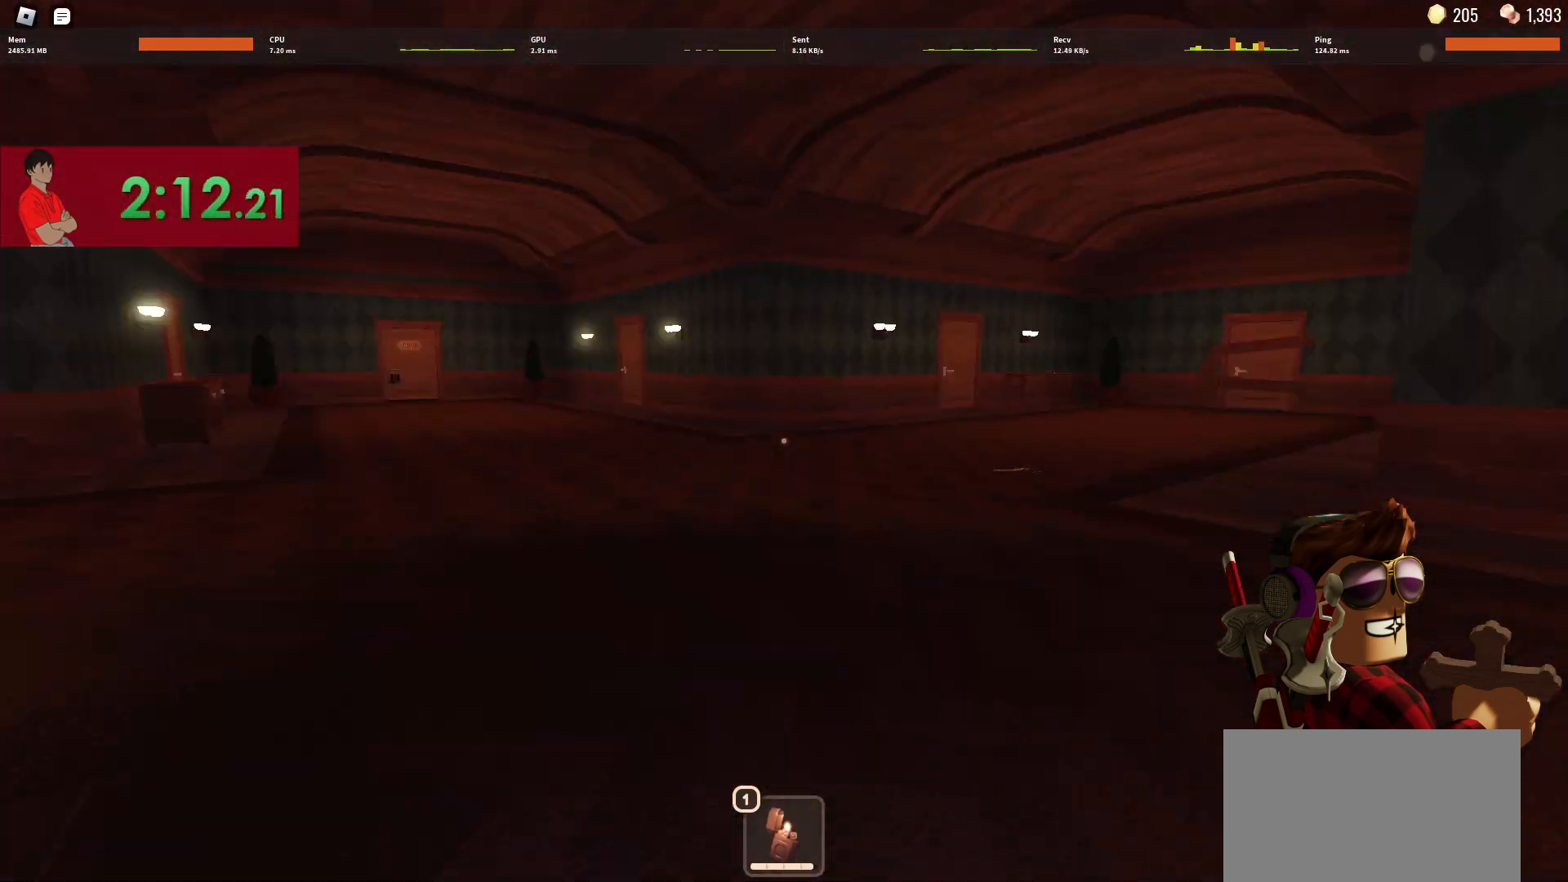
{"keys": ["w"], "mouse": [], "events": [[17, "a", "down"], [17, "e", "up"], [67, "shift", "up"], [450, "a", "up"]]}
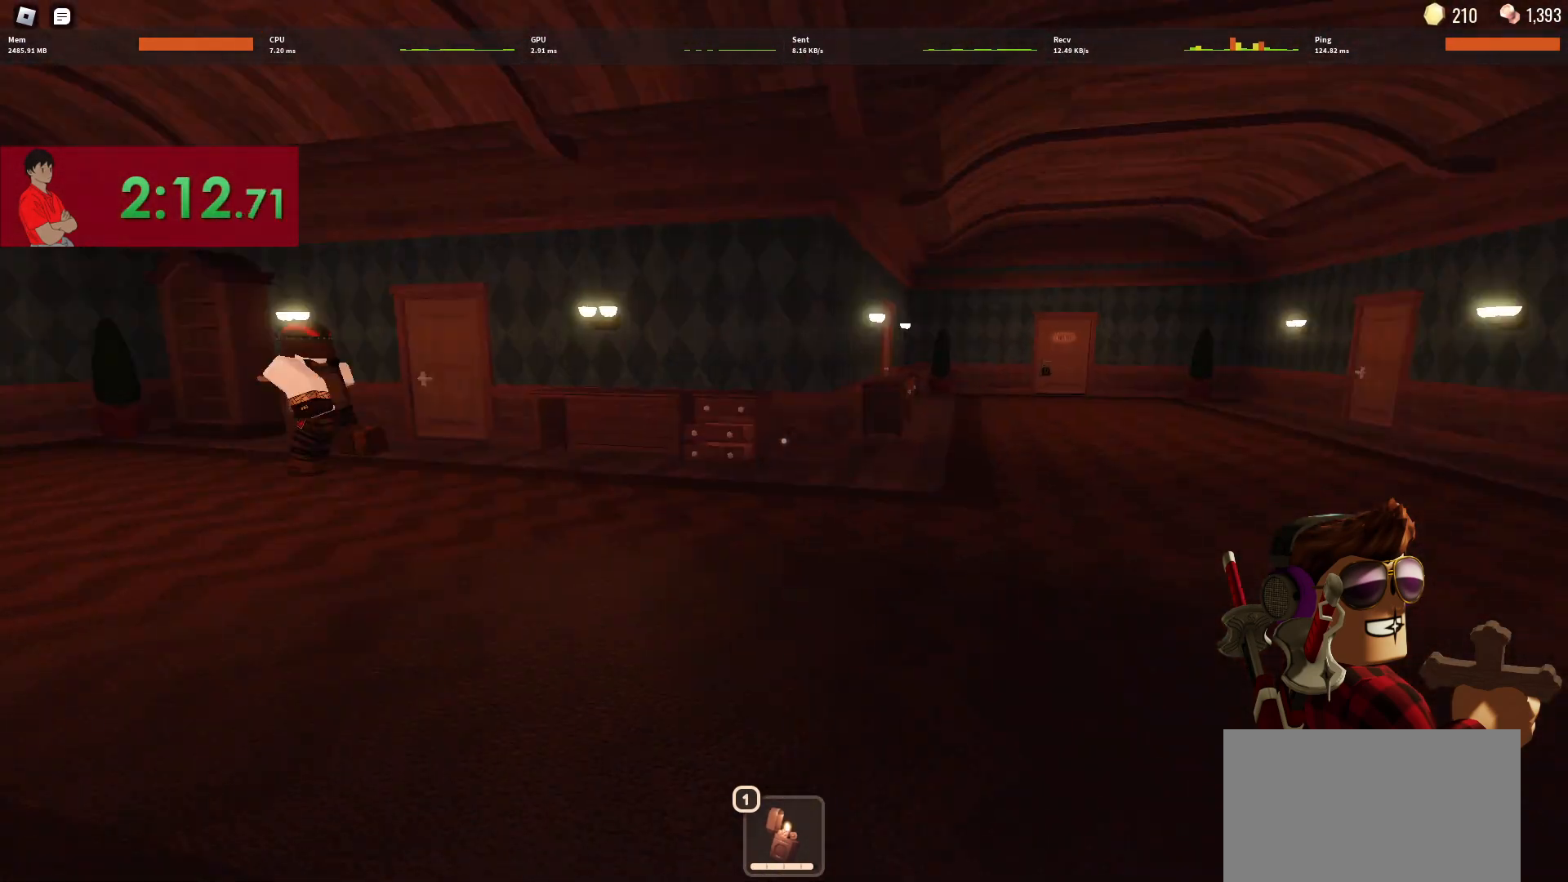
{"keys": ["w"], "mouse": [], "events": [[217, "d", "down"], [317, "d", "up"]]}
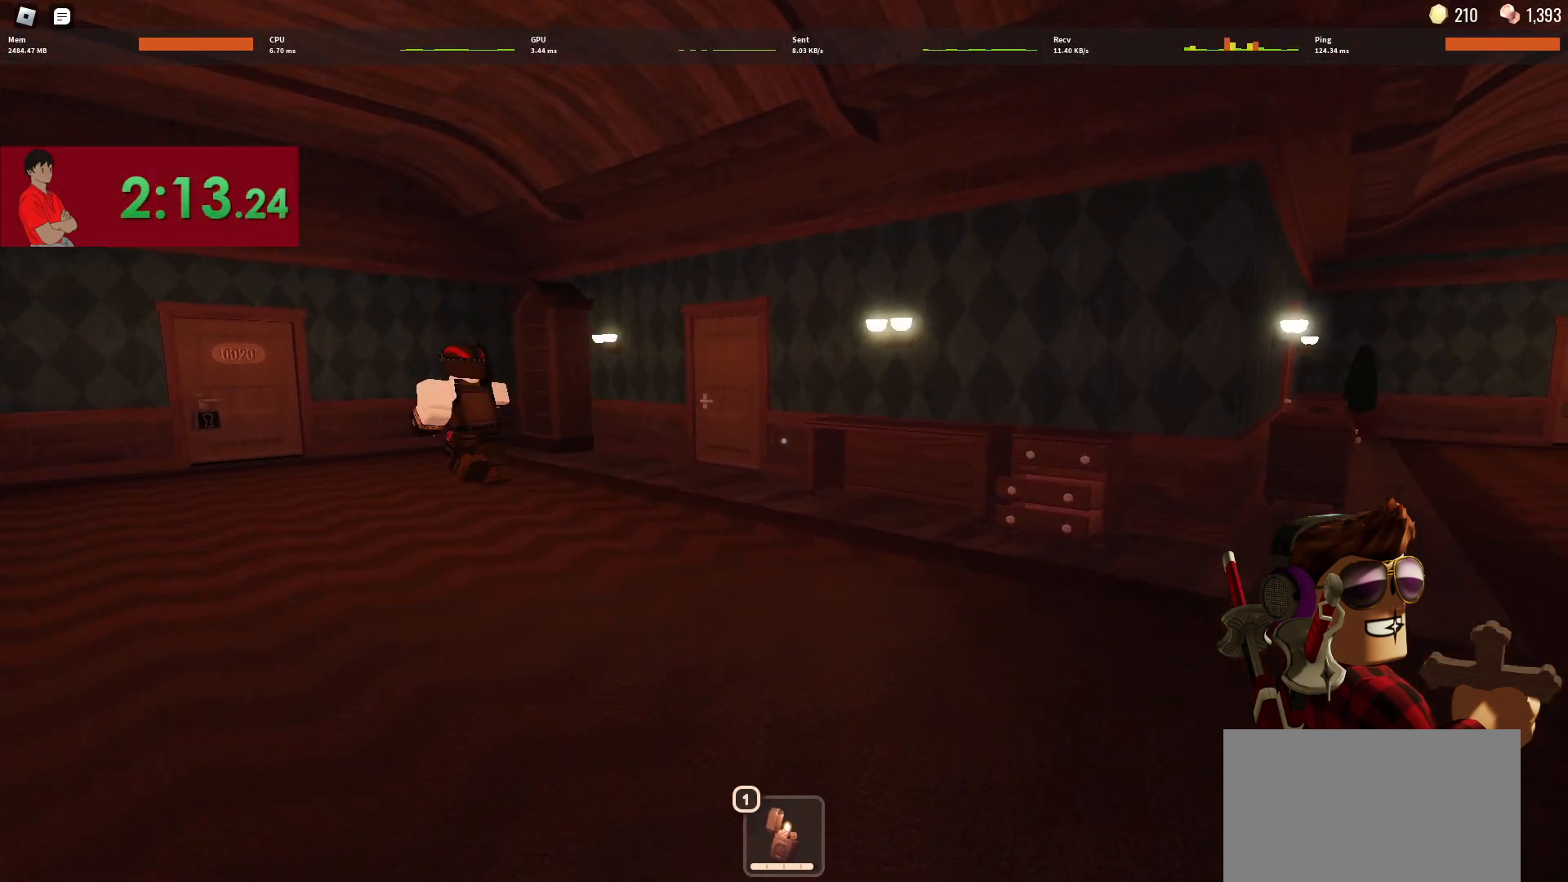
{"keys": ["w"], "mouse": [], "events": []}
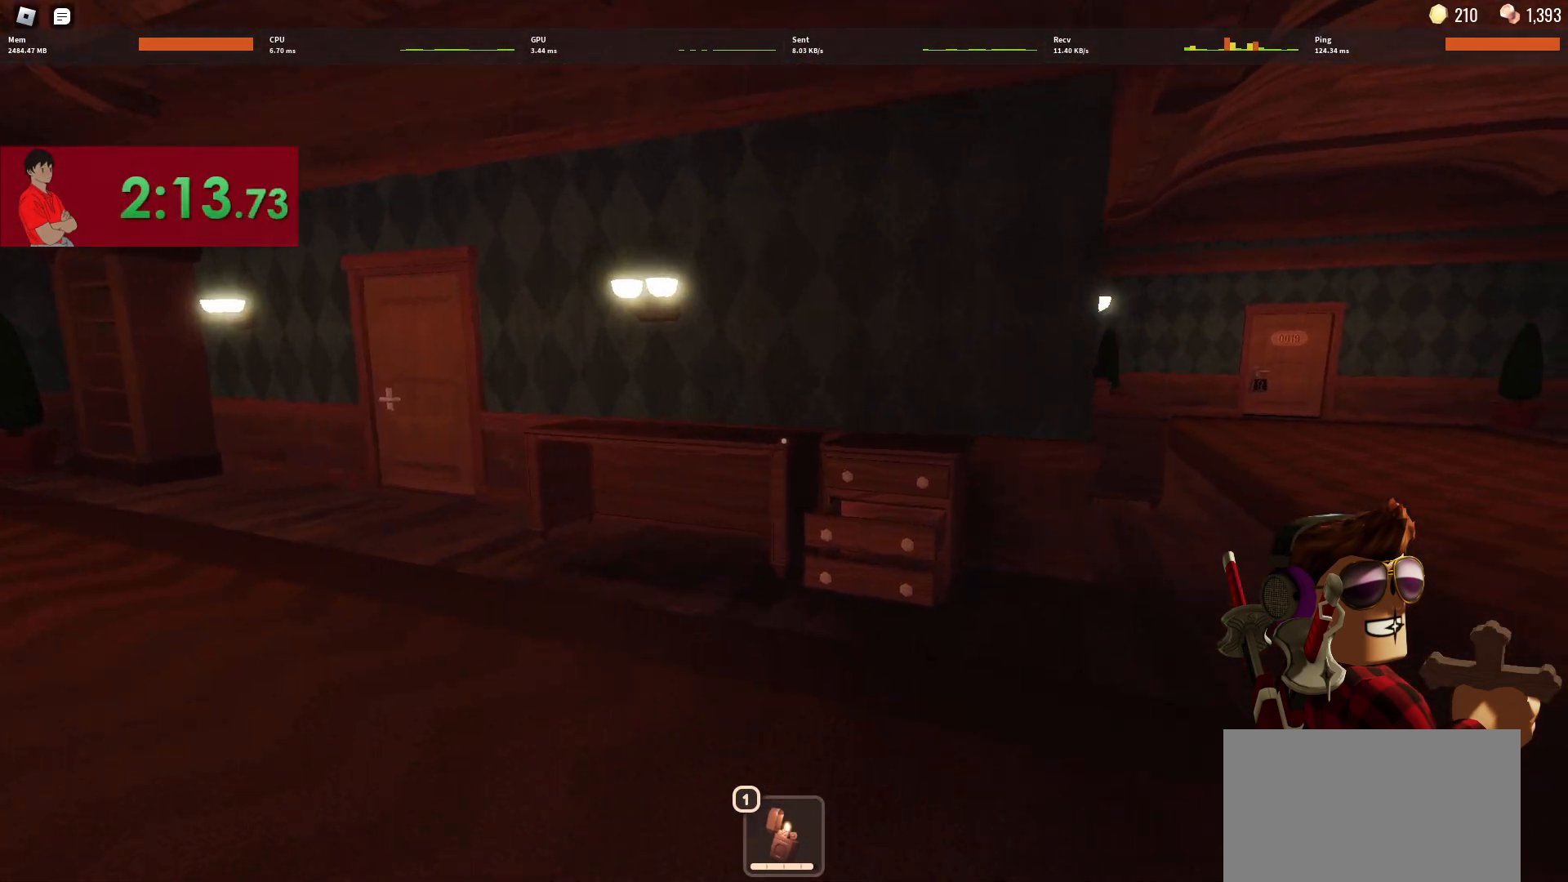
{"keys": ["w"], "mouse": [], "events": []}
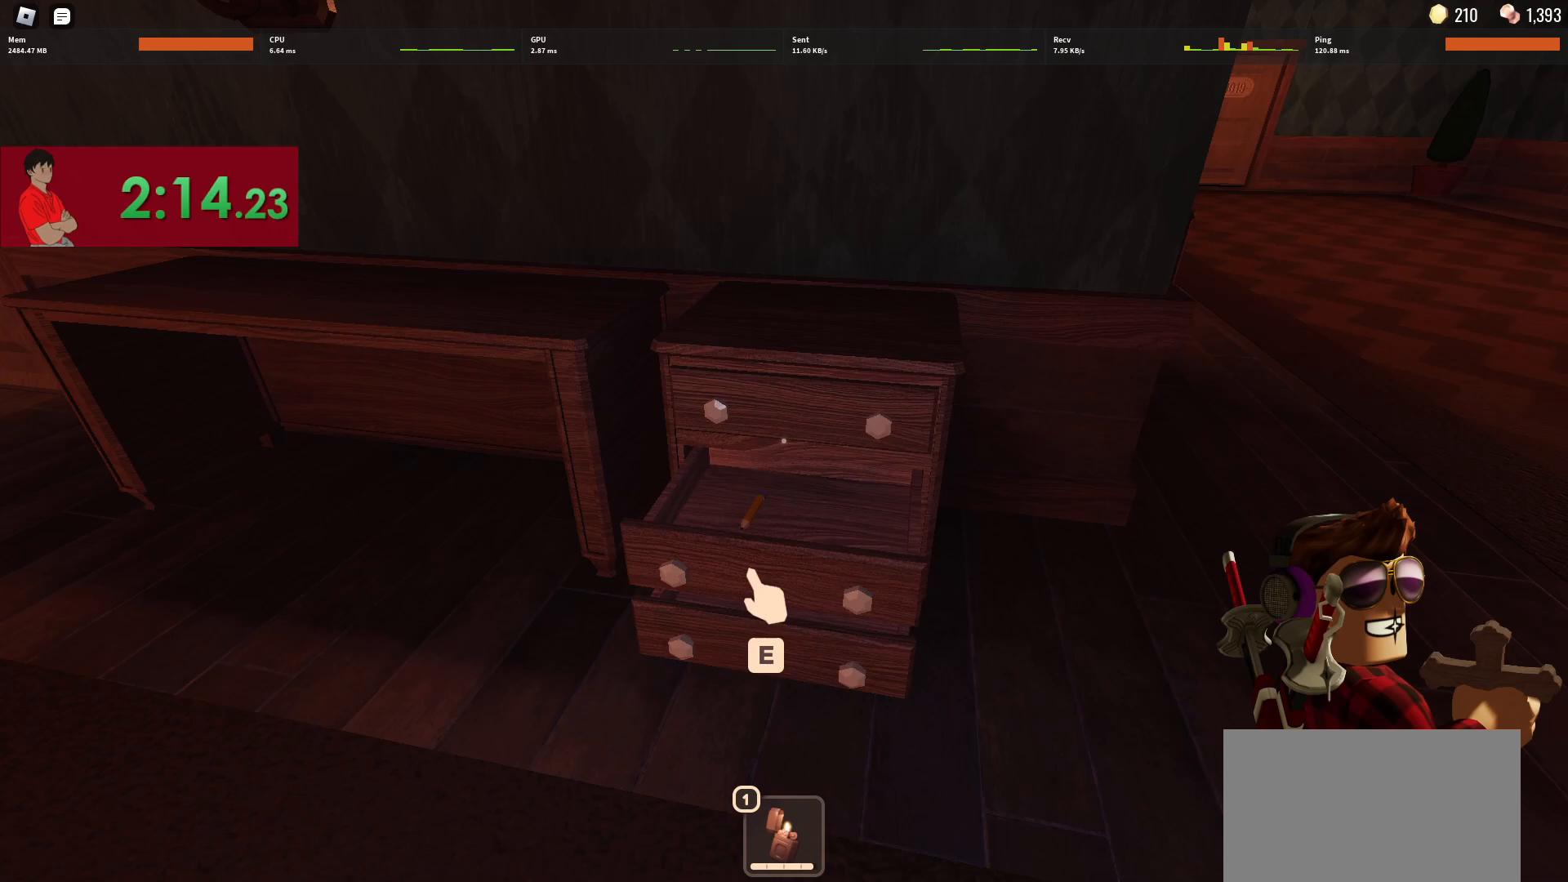
{"keys": ["a", "e"], "mouse": [], "events": [[33, "a", "down"], [133, "w", "up"], [183, "e", "down"], [233, "e", "up"], [267, "s", "down"], [317, "e", "down"], [417, "e", "up"], [467, "e", "down"], [467, "s", "up"]]}
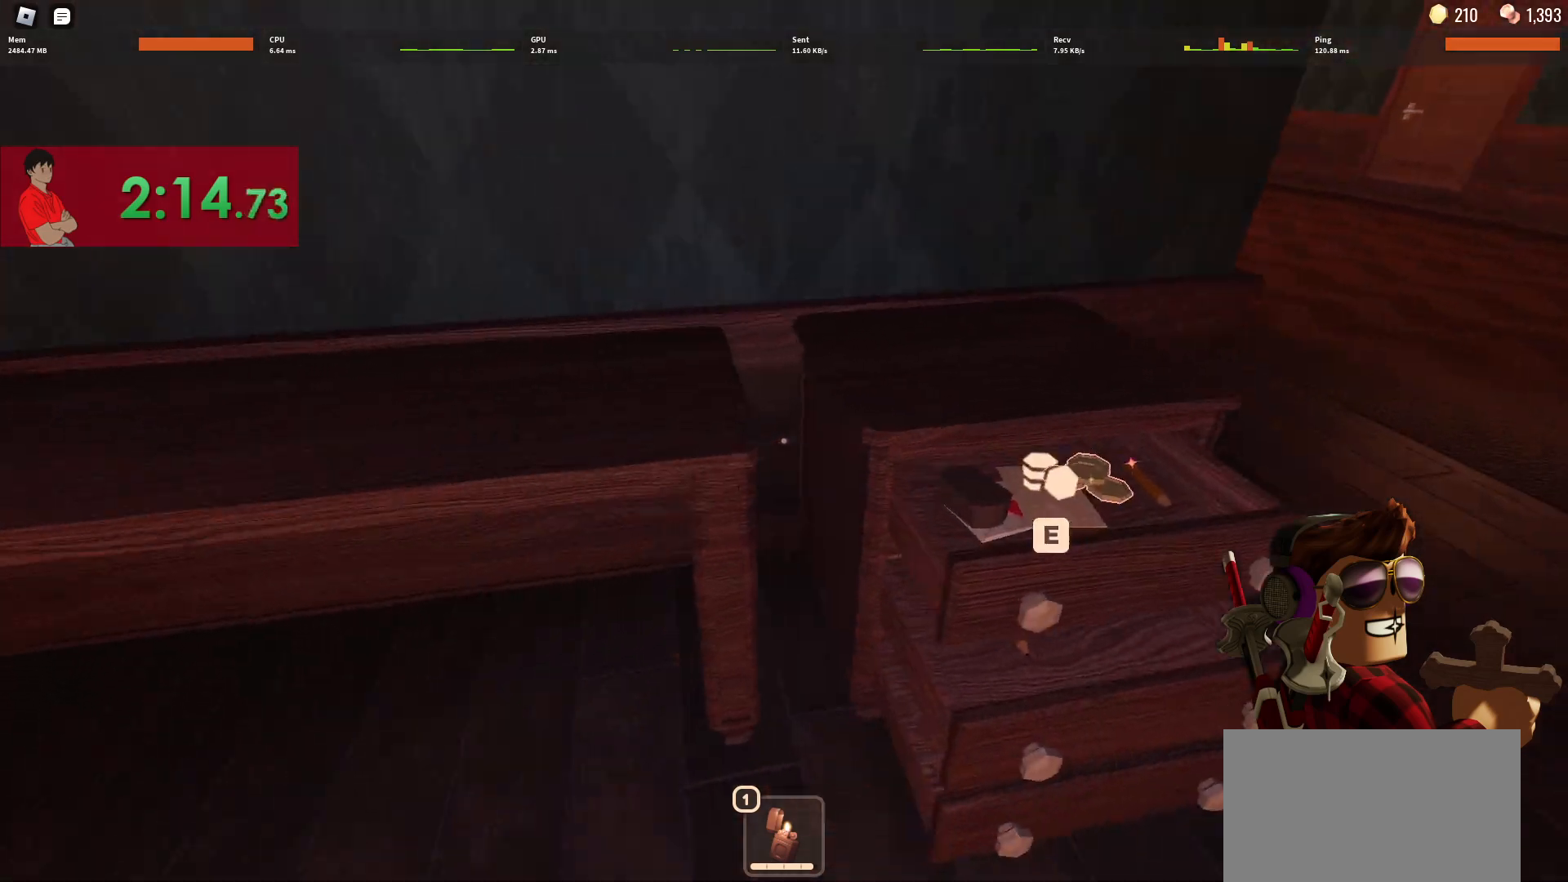
{"keys": ["w"], "mouse": [], "events": [[50, "e", "up"], [100, "w", "down"], [233, "a", "up"]]}
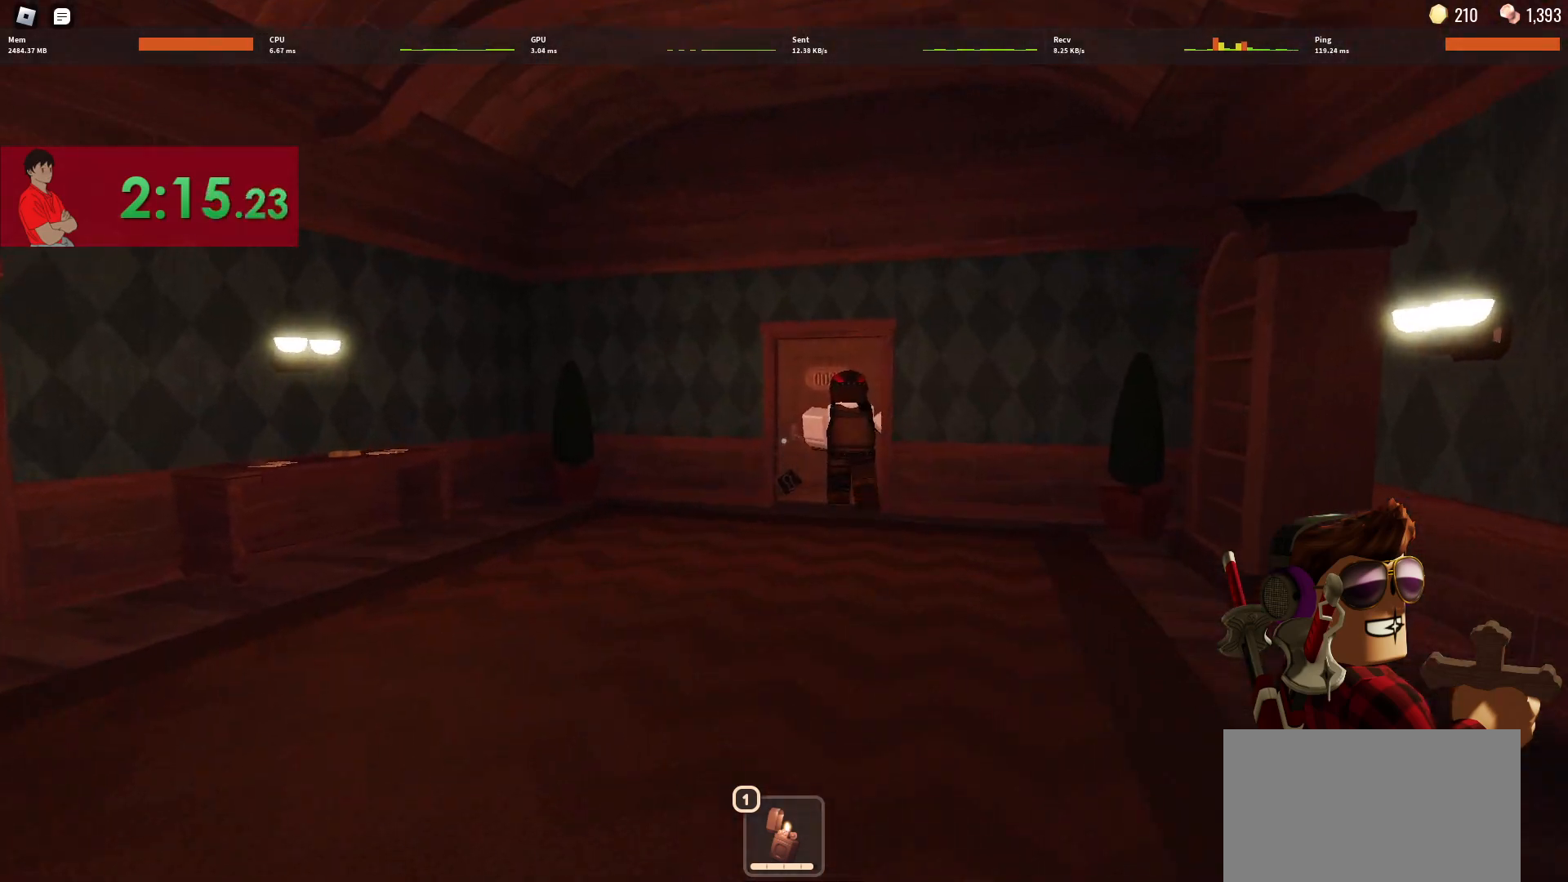
{"keys": ["w"], "mouse": [], "events": []}
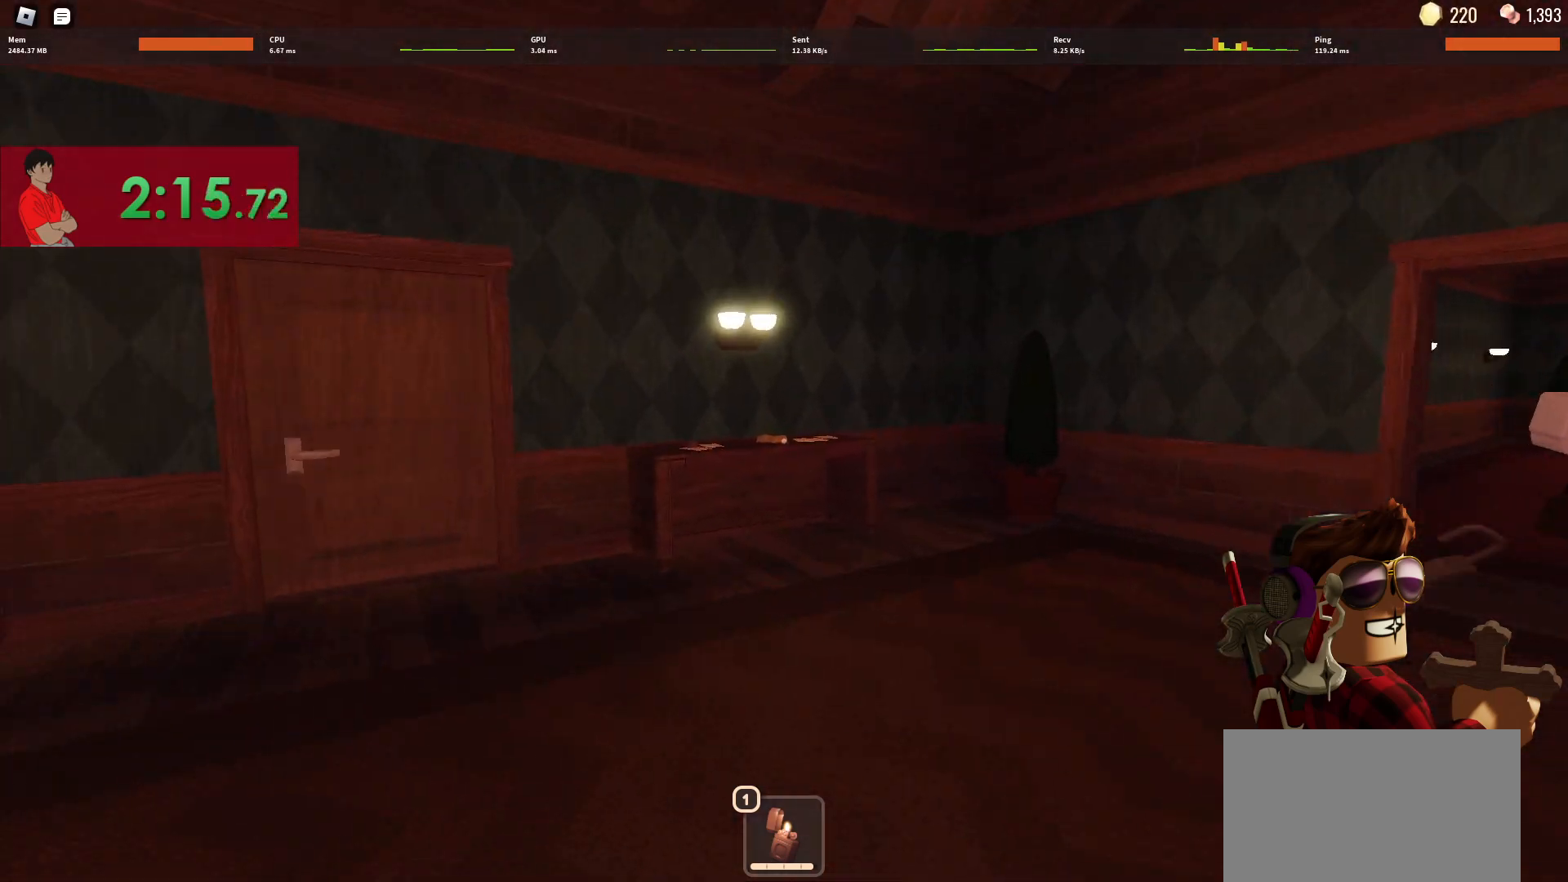
{"keys": ["w"], "mouse": [], "events": []}
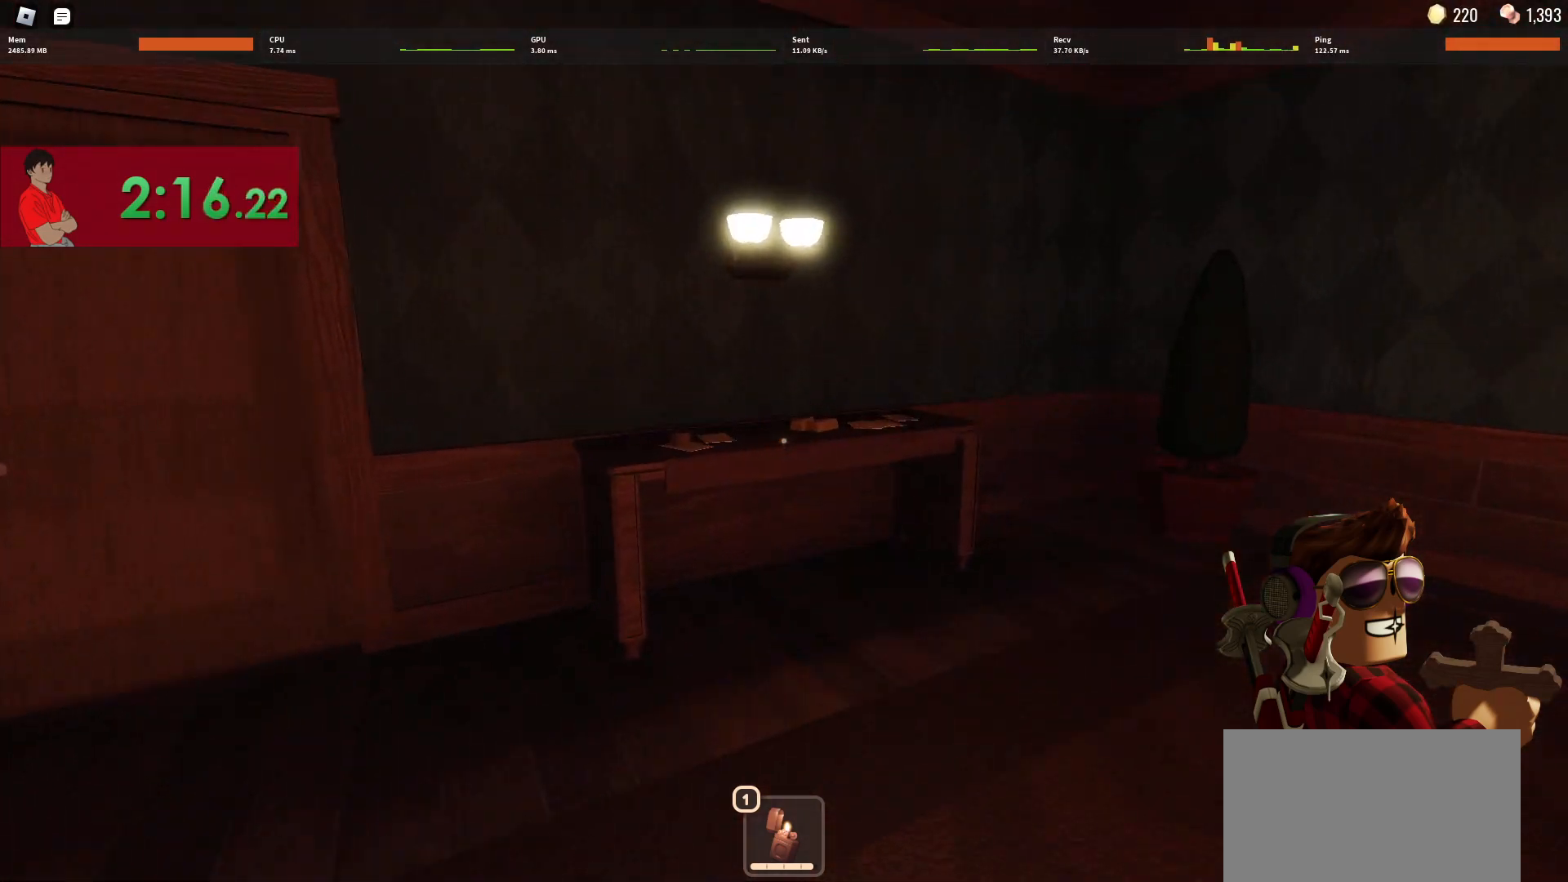
{"keys": ["e", "w"], "mouse": [], "events": [[467, "e", "down"]]}
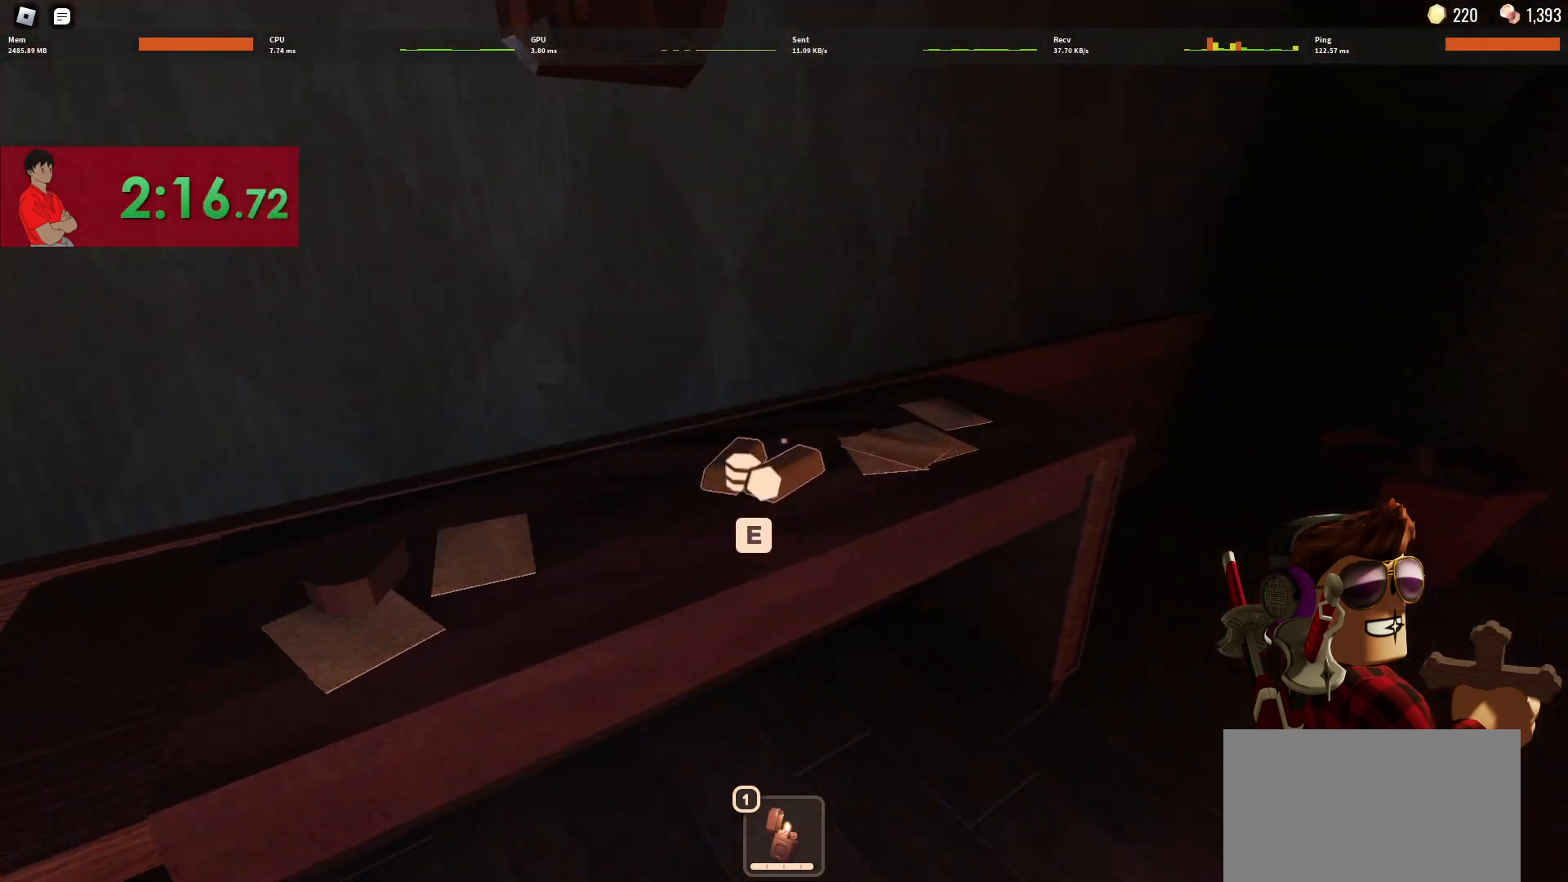
{"keys": ["w"], "mouse": [], "events": [[17, "e", "up"], [167, "e", "down"], [217, "e", "up"], [300, "e", "down"], [400, "e", "up"]]}
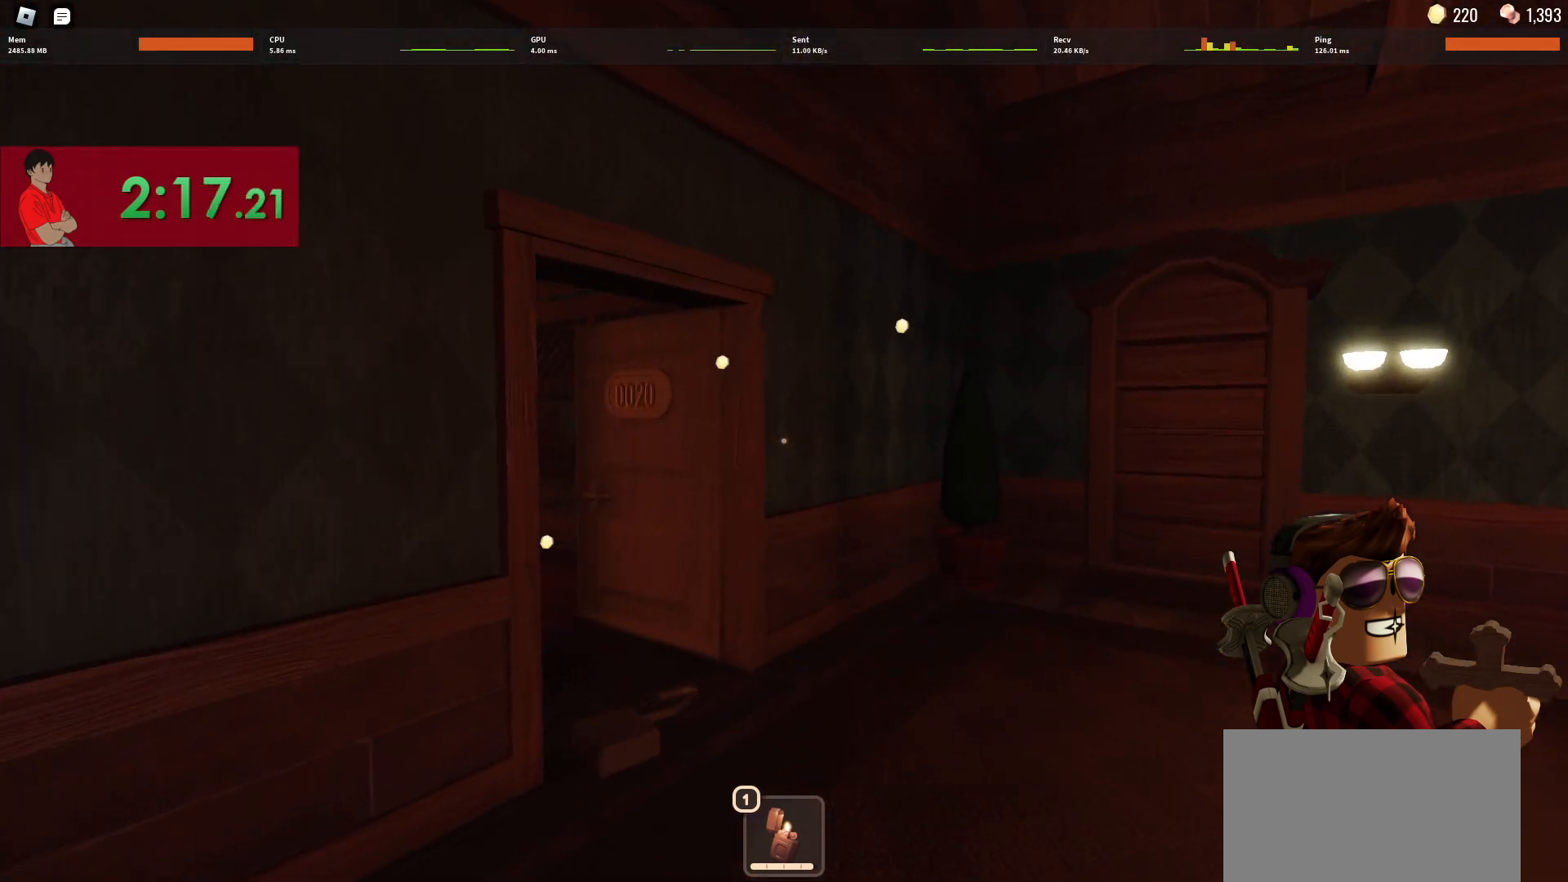
{"keys": ["w"], "mouse": [], "events": []}
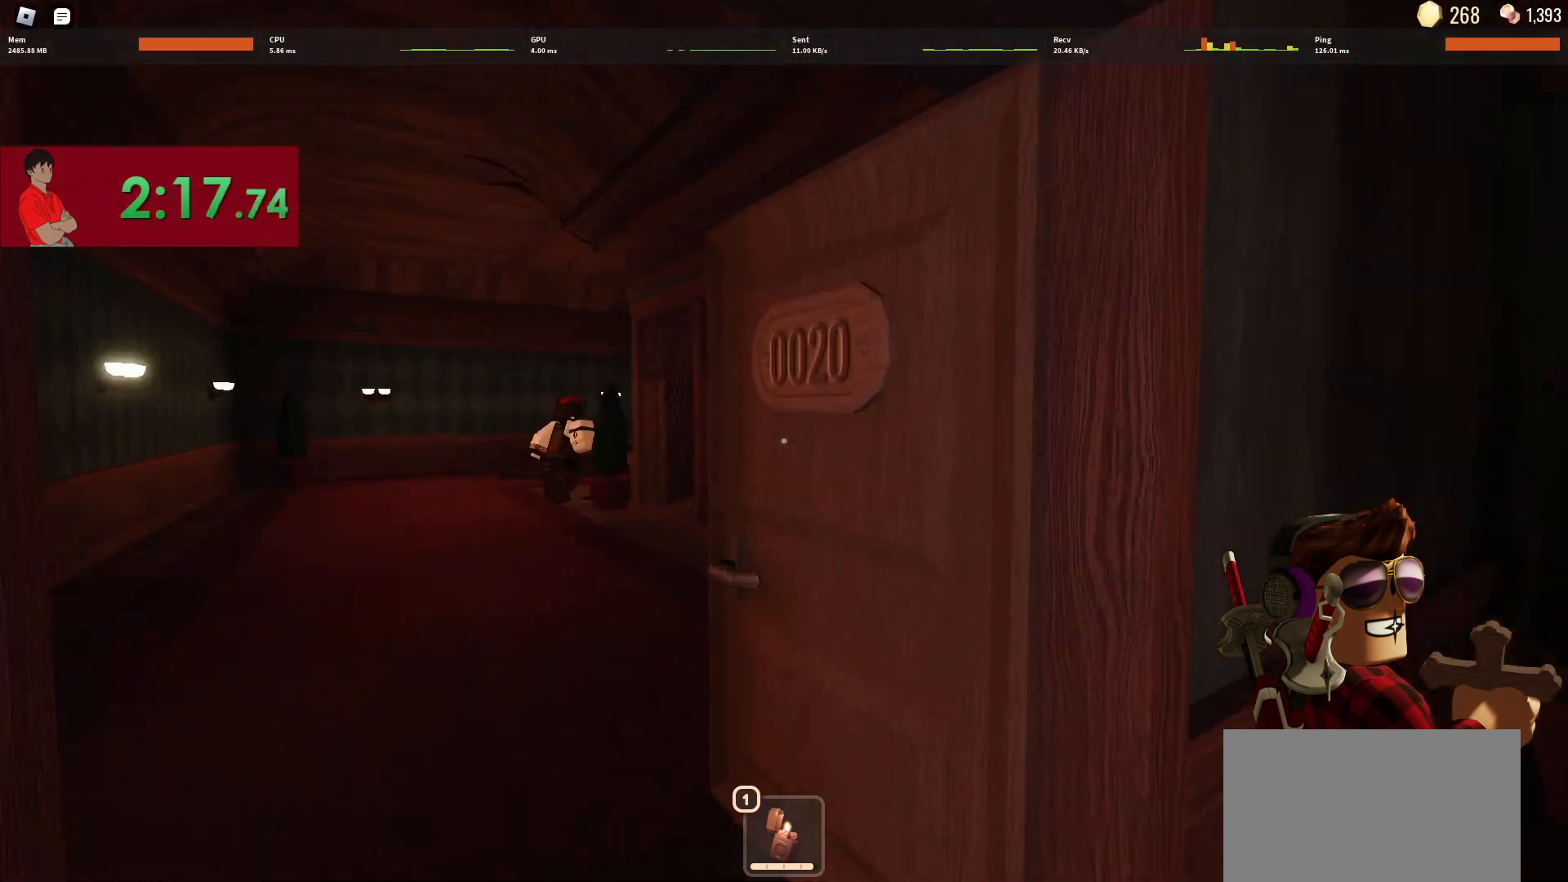
{"keys": ["w"], "mouse": [], "events": []}
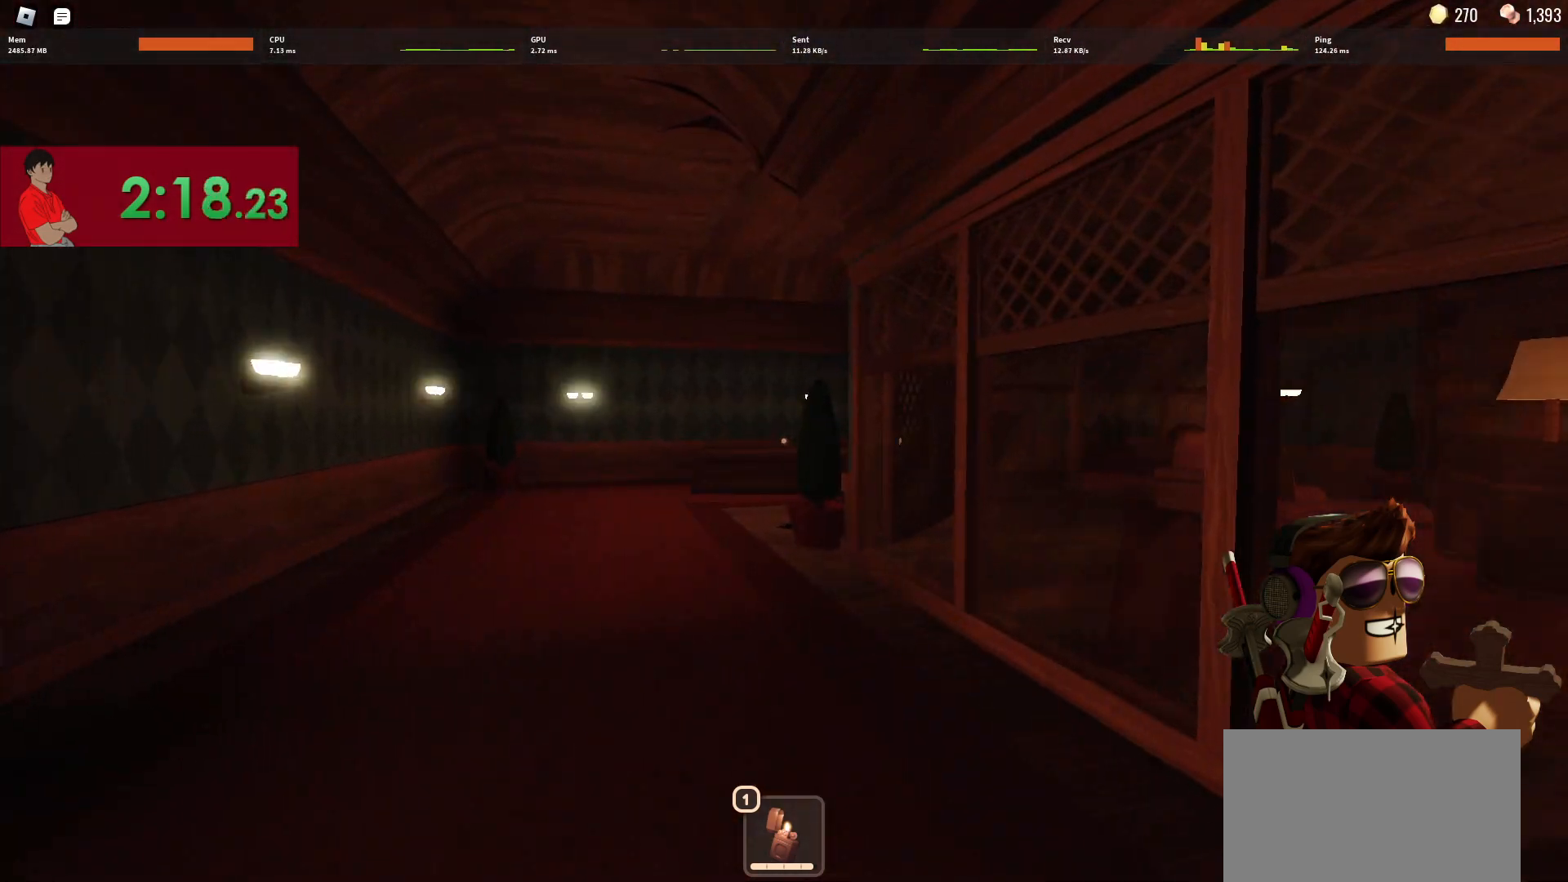
{"keys": ["a", "w"], "mouse": [], "events": [[167, "a", "down"]]}
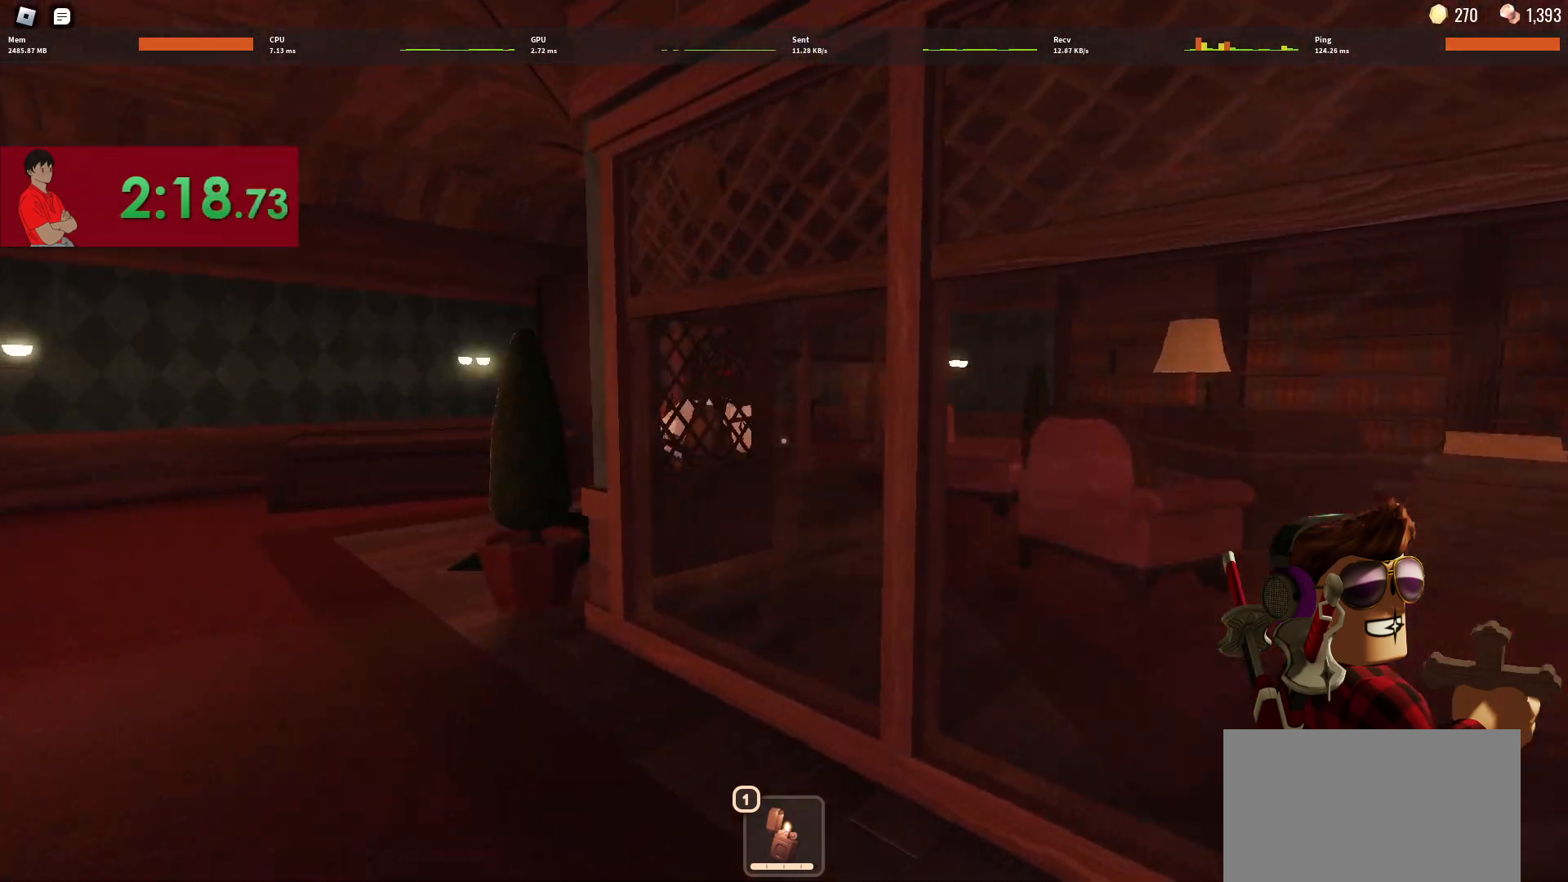
{"keys": ["a", "w"], "mouse": [], "events": []}
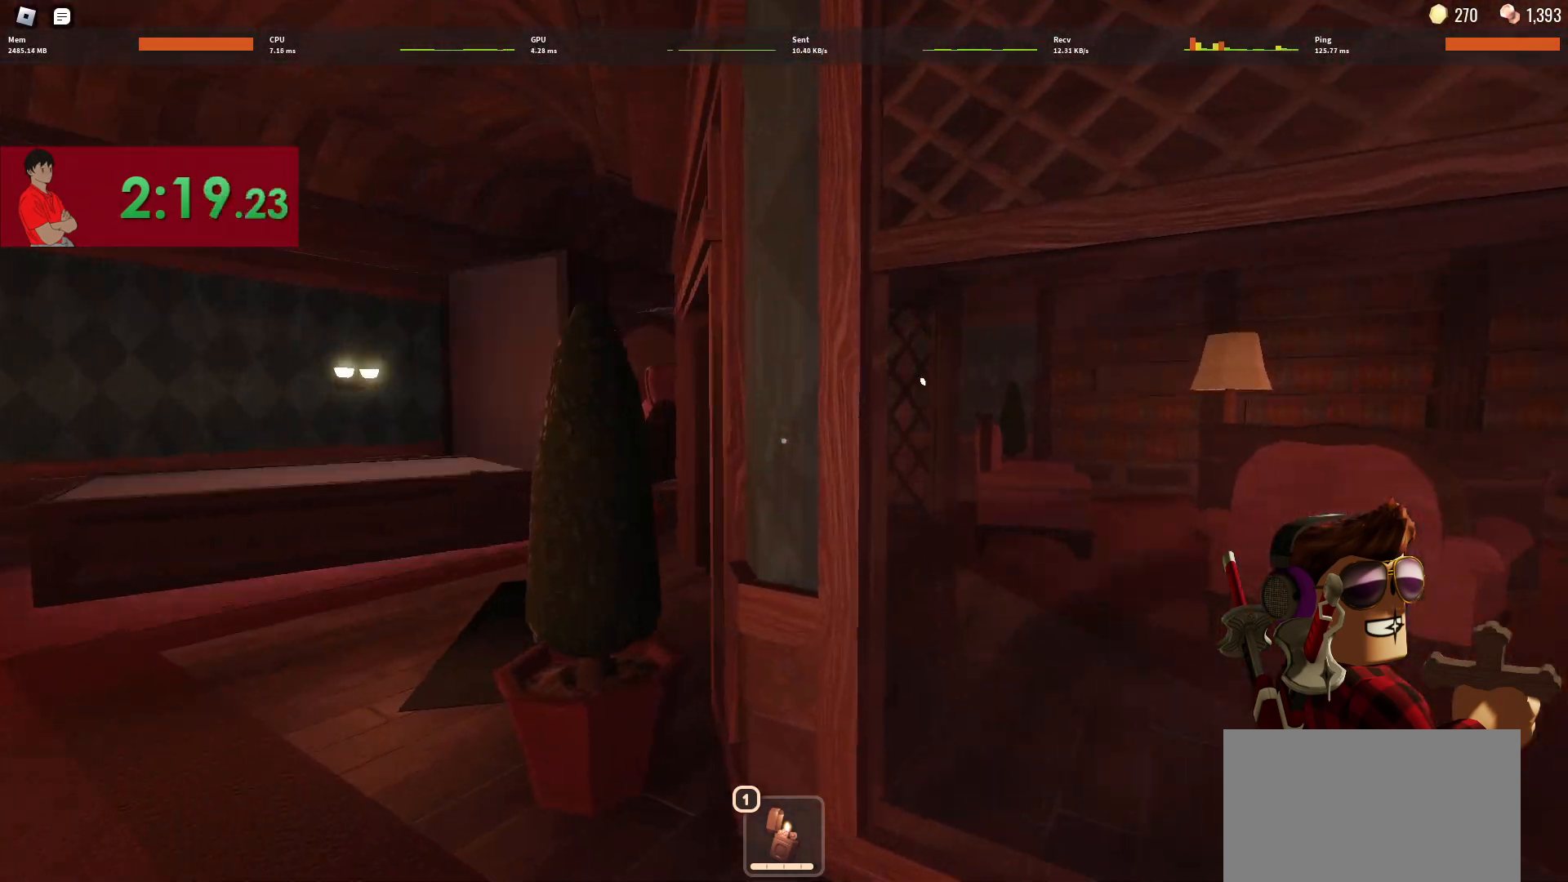
{"keys": ["a", "w"], "mouse": [], "events": []}
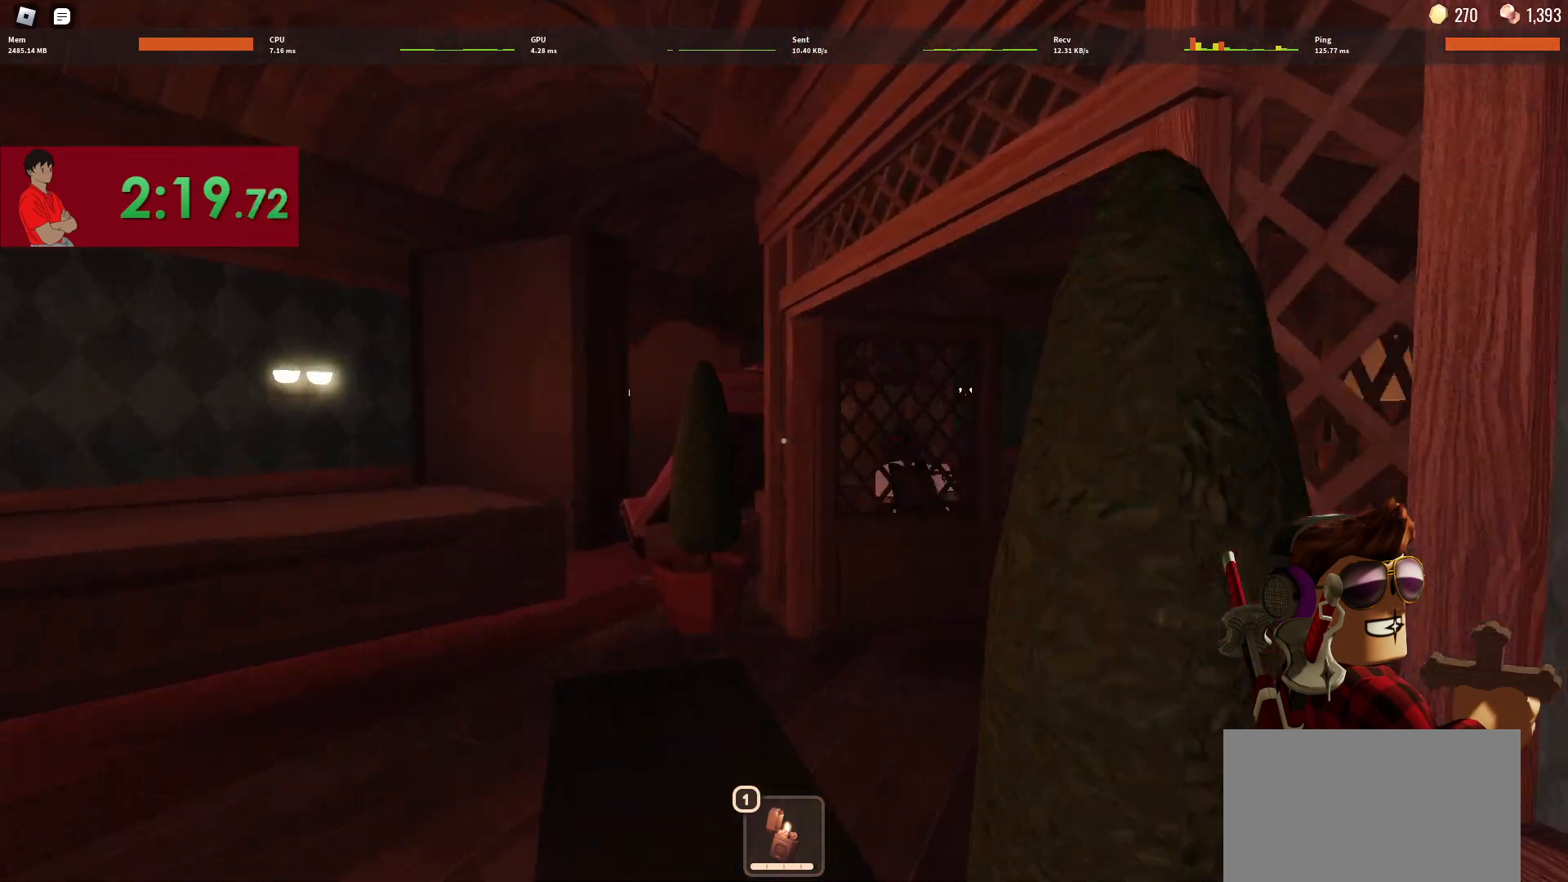
{"keys": ["w"], "mouse": [], "events": [[117, "a", "up"]]}
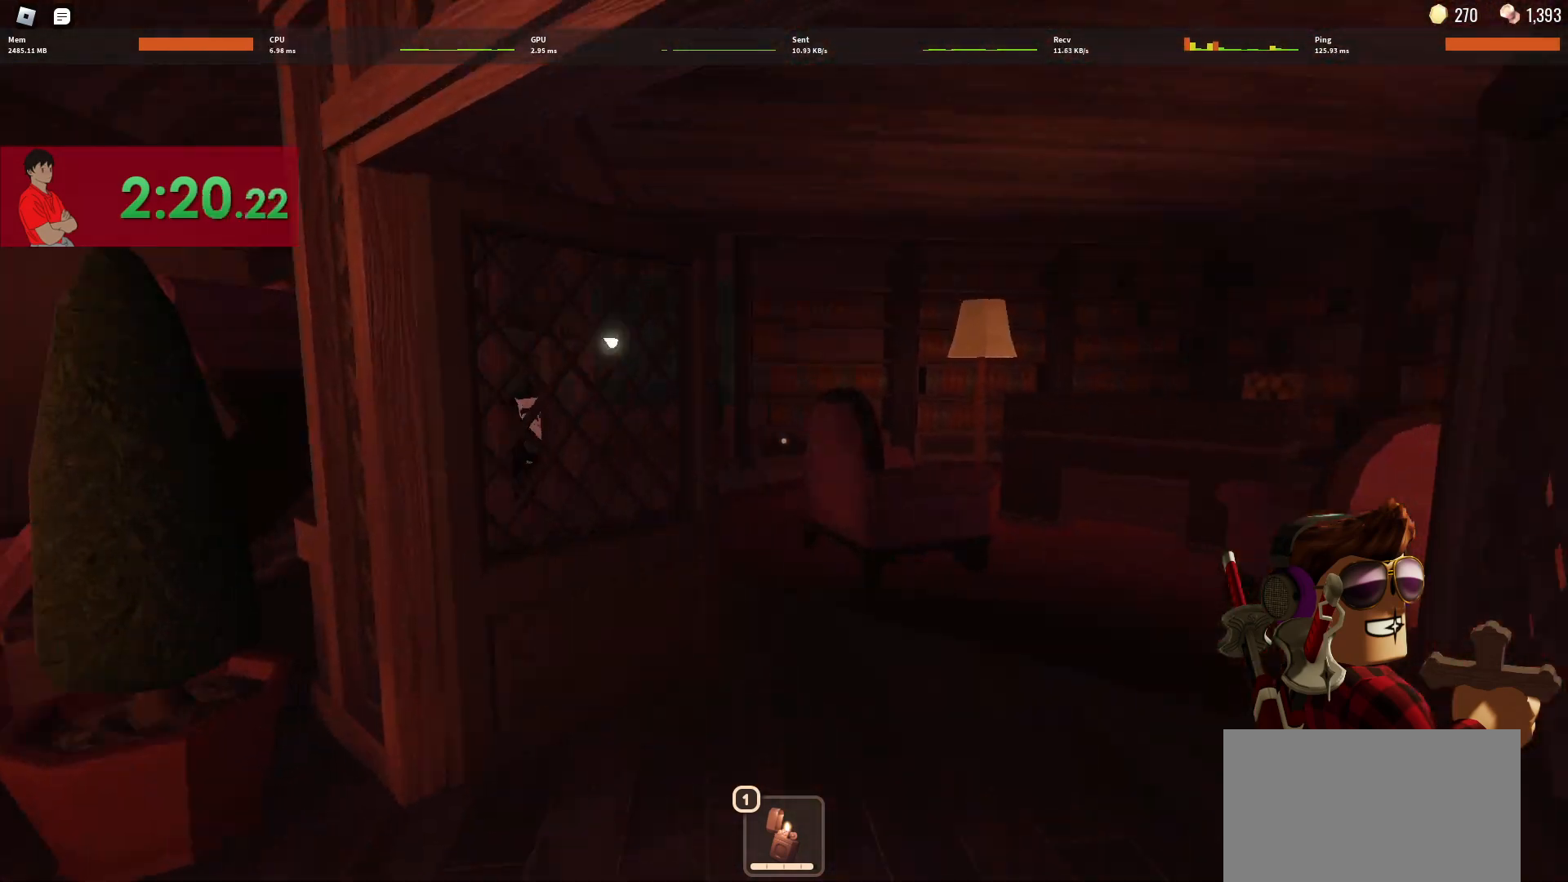
{"keys": ["w"], "mouse": [], "events": [[267, "d", "down"], [417, "d", "up"]]}
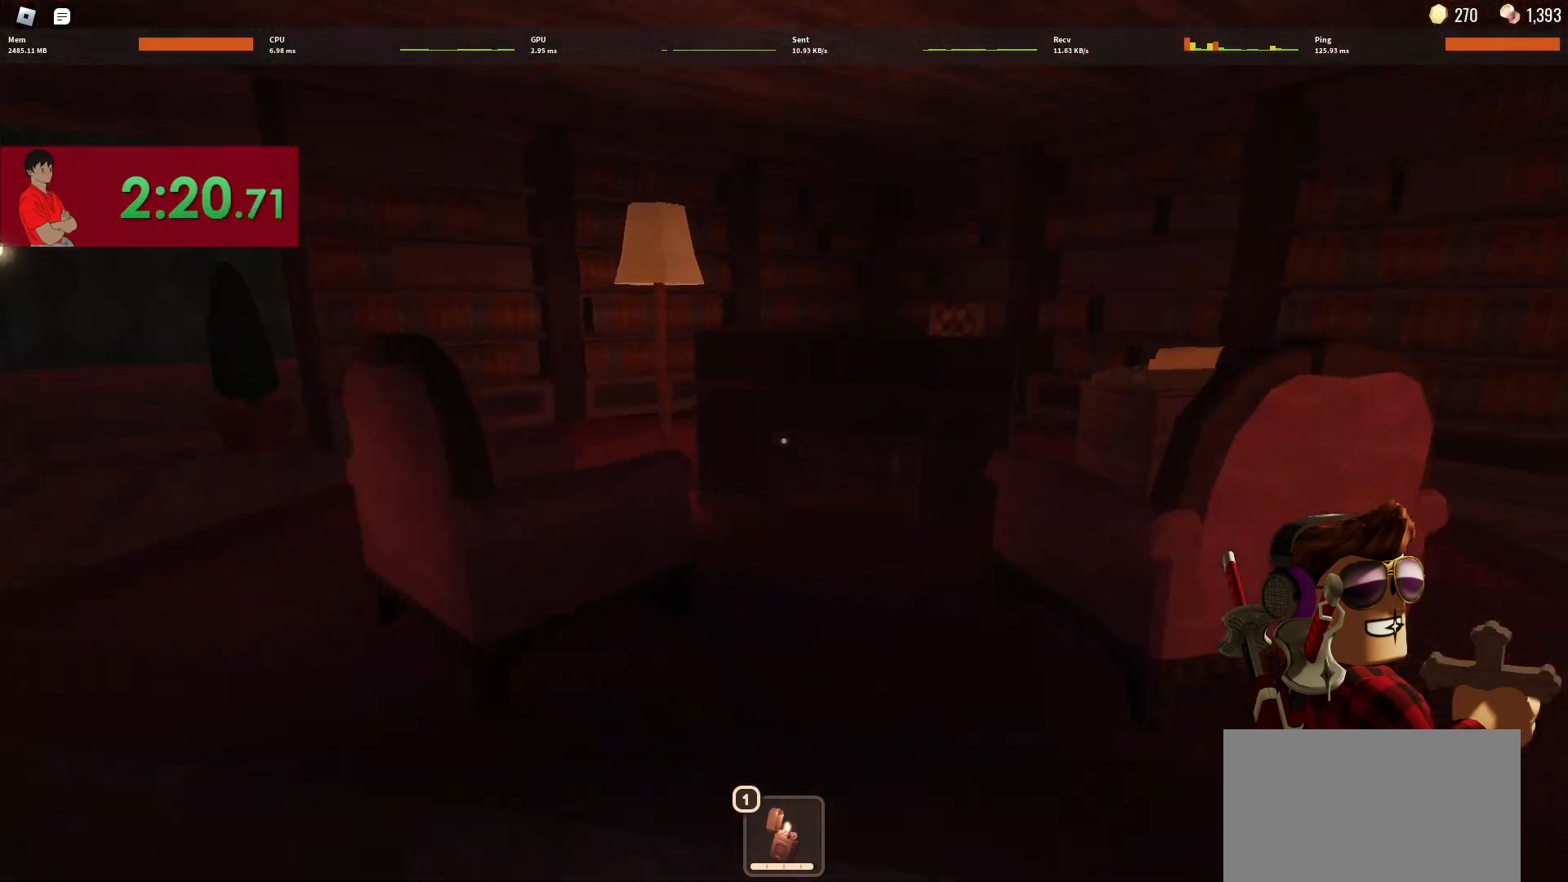
{"keys": ["w"], "mouse": [], "events": []}
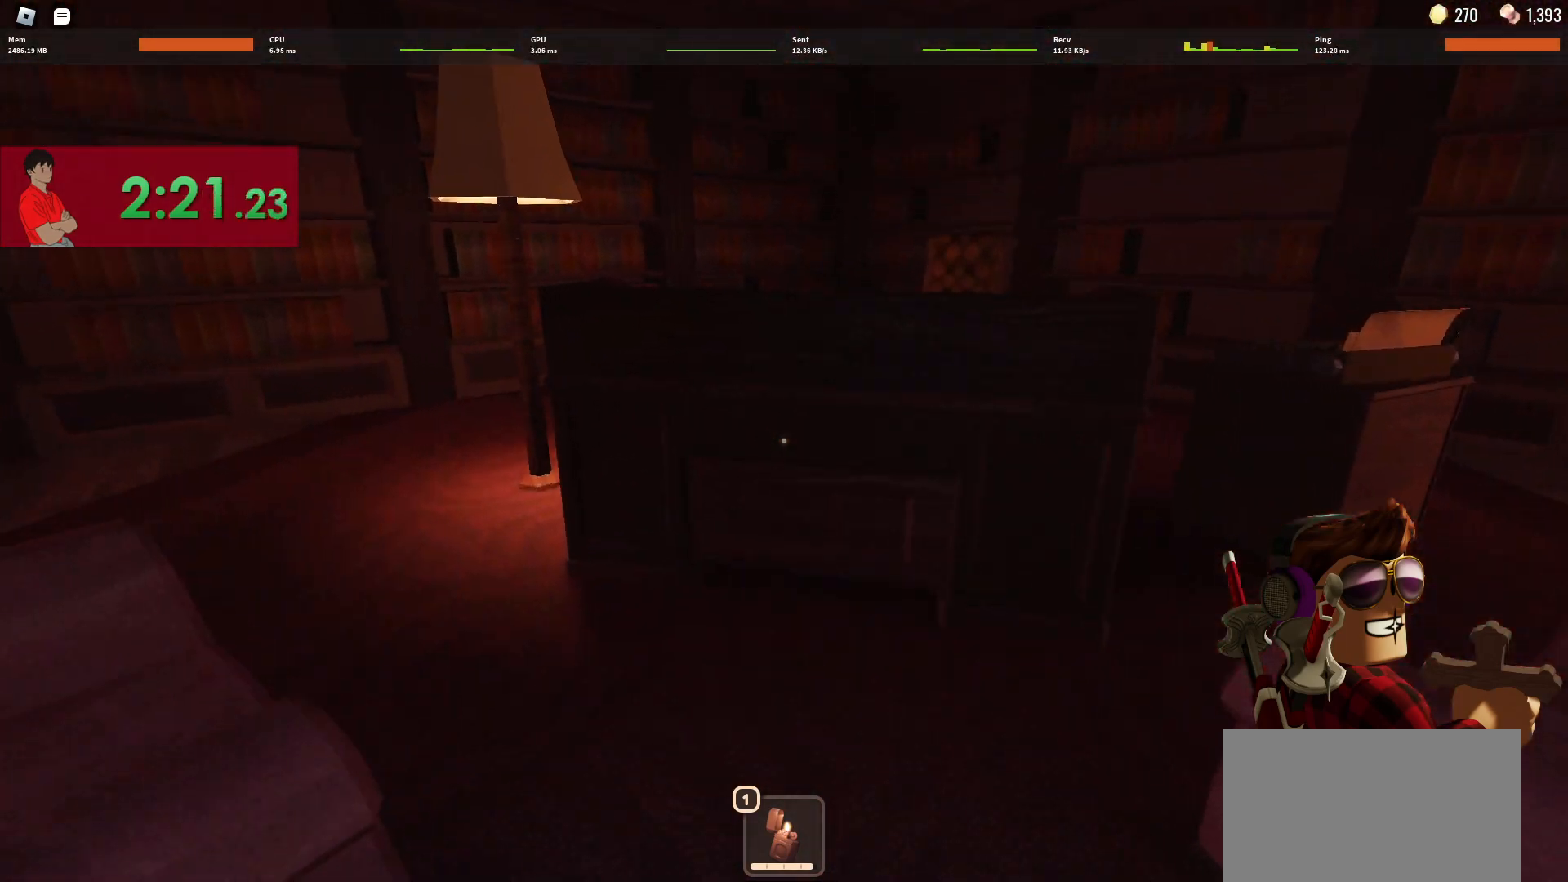
{"keys": ["a"], "mouse": [], "events": [[300, "w", "up"], [350, "a", "down"], [400, "e", "down"], [450, "e", "up"]]}